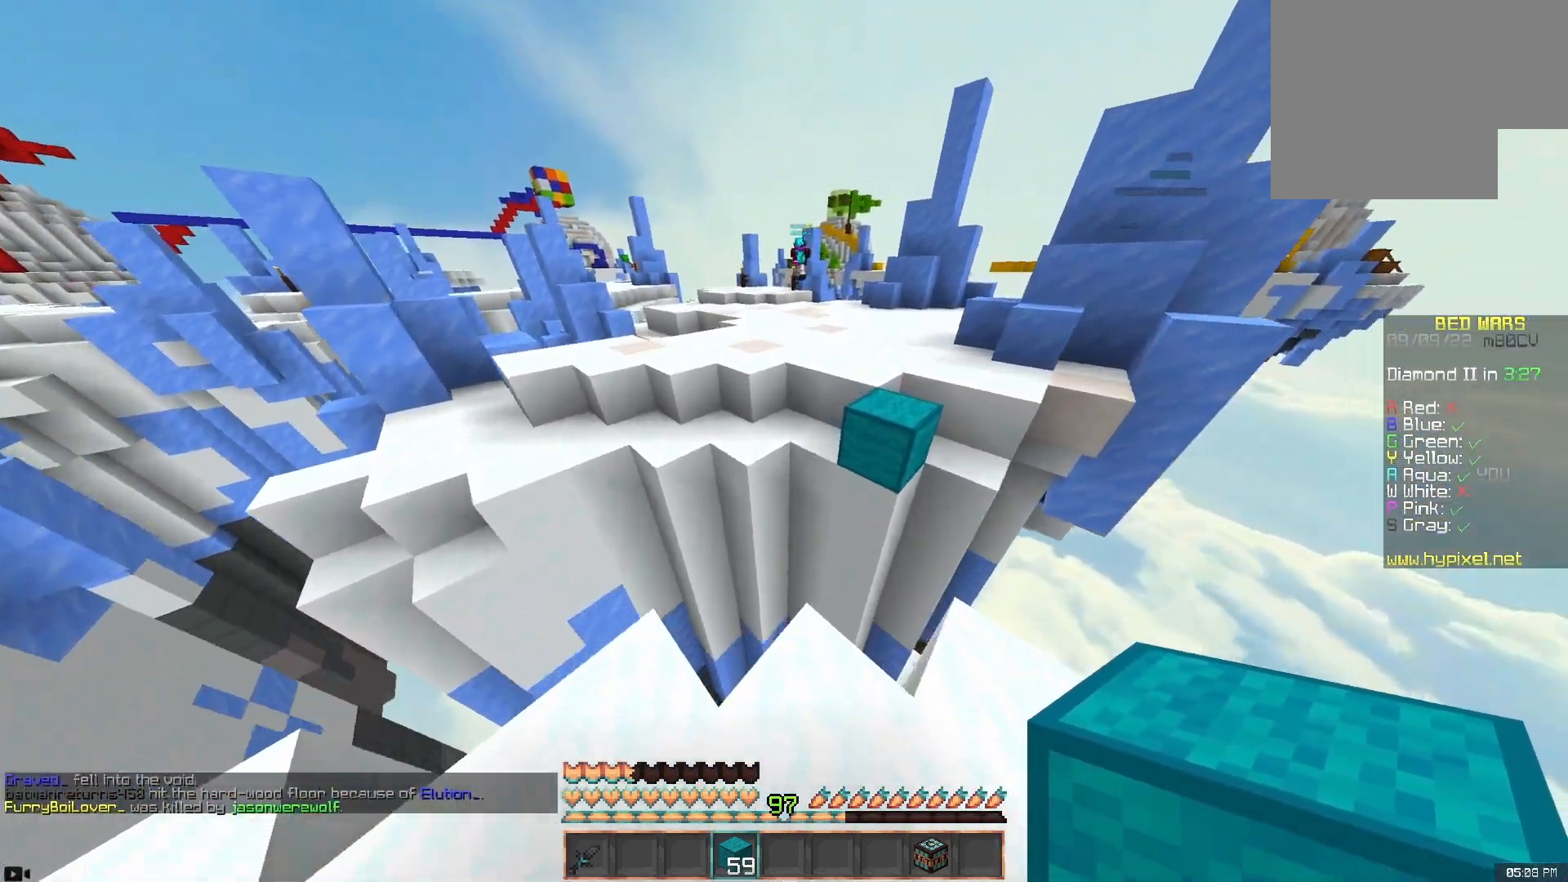
Gameplay with keyboard and mouse; each line is a JSON object with the keys and mouse buttons held at the frame after it. "events" lists presses ("down") and releases ("up") of "a", "d", "s", "space", "w", "mouse_left" and "mouse_right" between this image and that frame as [ms after this image, input, new state], when the widget could be followed in between. "mouse_left", "mouse_right" = the "left", "right" buttons of the "mouse" list. No other keys are recorded. Fast repeated clicks can show as one long hold. Mouse movement is not recorded.
{"keys": ["a", "w"], "mouse": [], "events": [[233, "space", "down"], [383, "a", "down"], [500, "space", "up"]]}
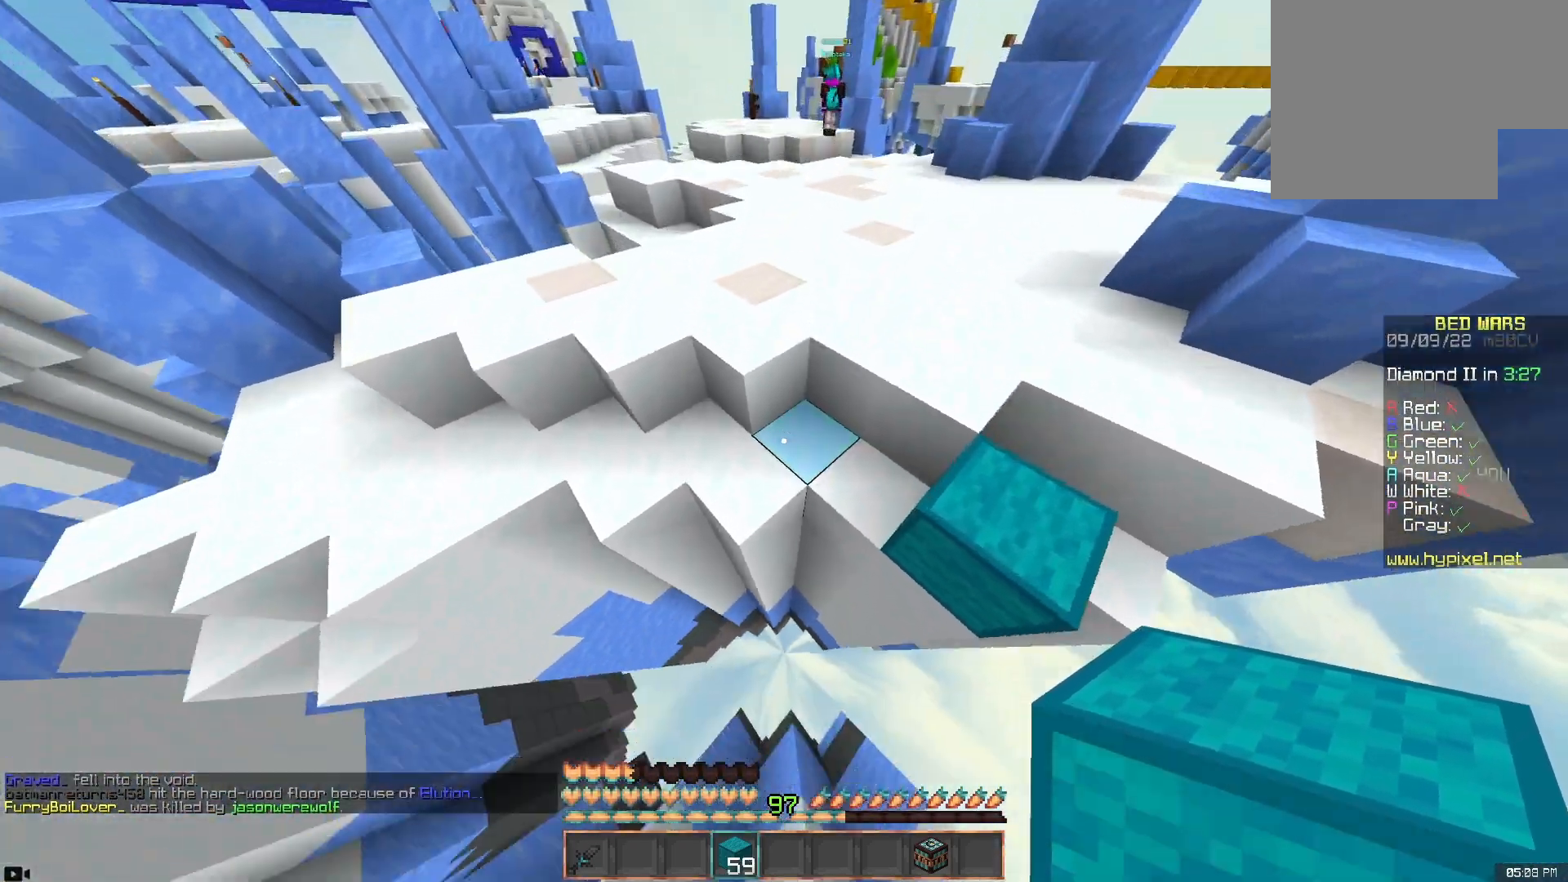
{"keys": ["space", "w"], "mouse": [], "events": [[133, "mouse_right", "down"], [217, "mouse_right", "up"], [250, "a", "up"], [317, "space", "down"]]}
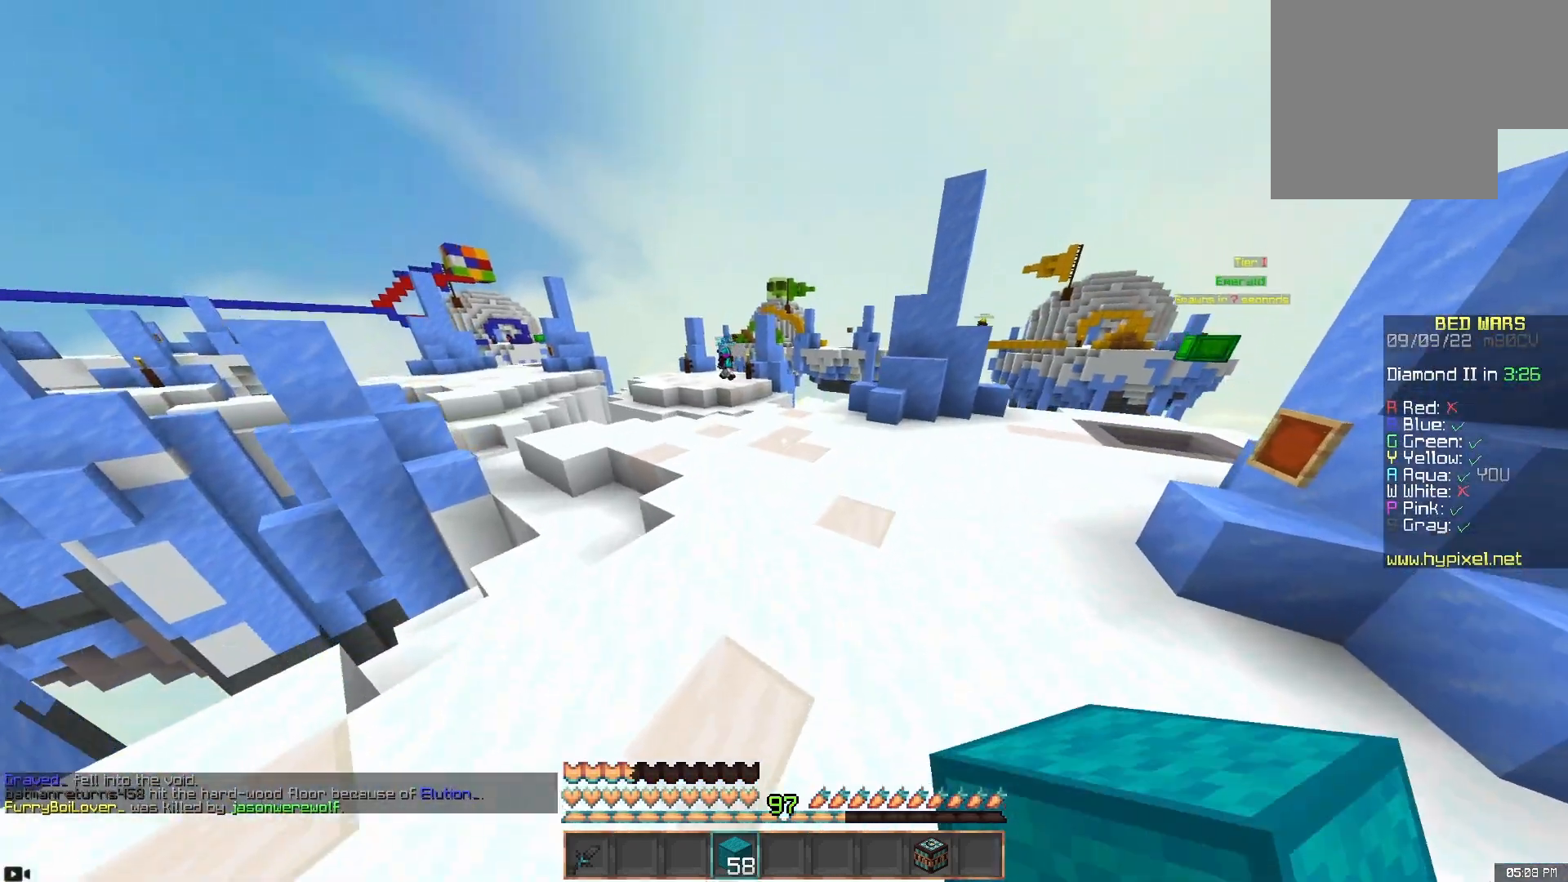
{"keys": ["a", "w"], "mouse": [], "events": [[117, "space", "up"], [300, "space", "down"], [400, "a", "down"], [500, "space", "up"]]}
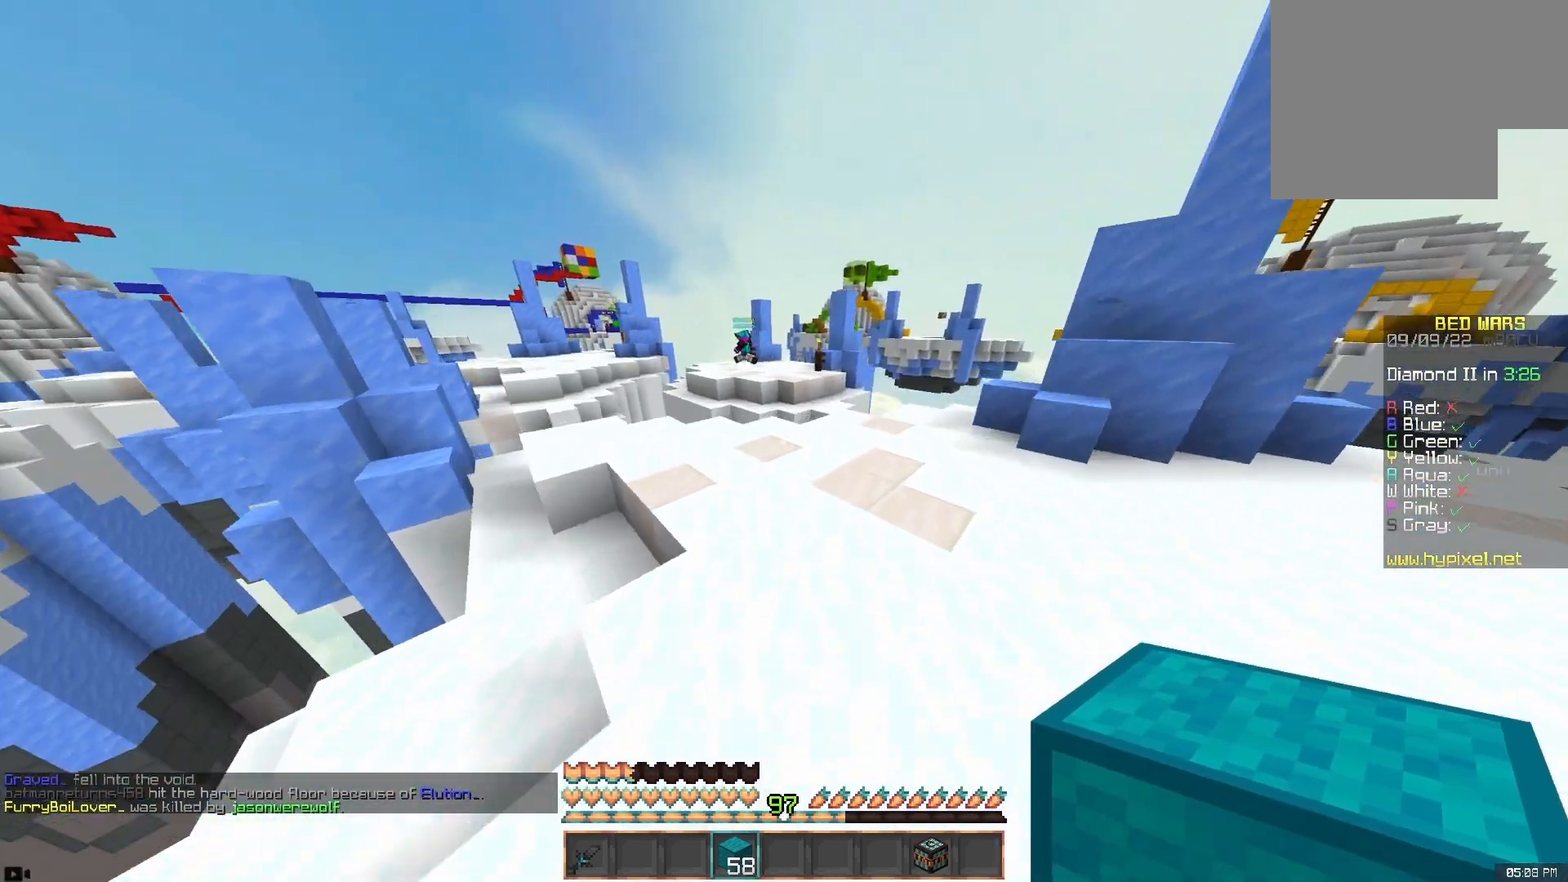
{"keys": ["w"], "mouse": [], "events": [[83, "a", "up"]]}
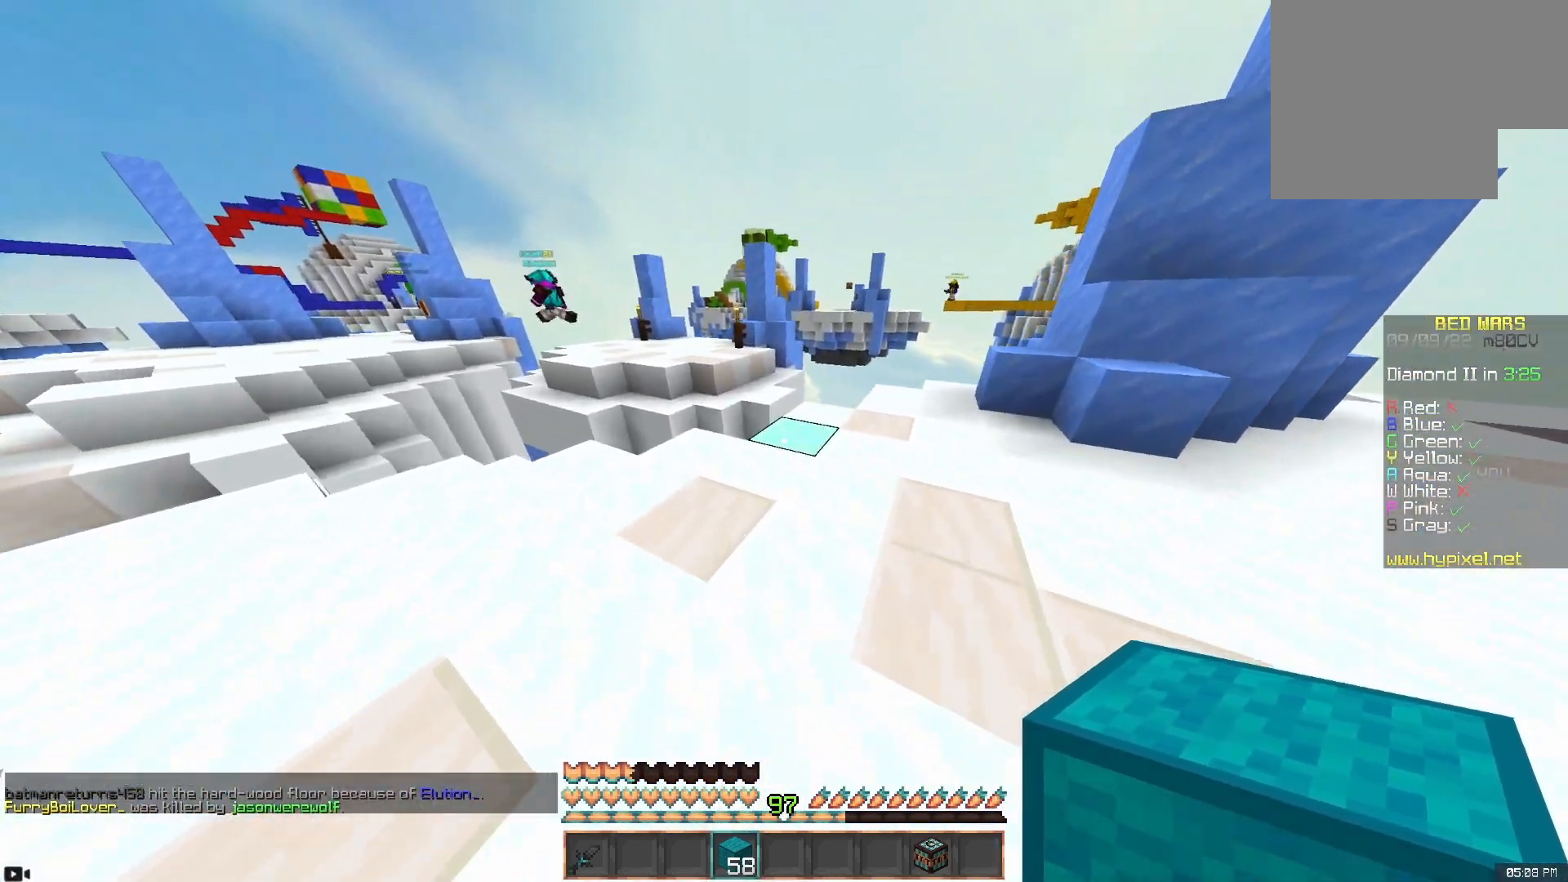
{"keys": ["d"], "mouse": [], "events": [[17, "space", "down"], [217, "d", "down"], [217, "space", "up"], [350, "w", "up"]]}
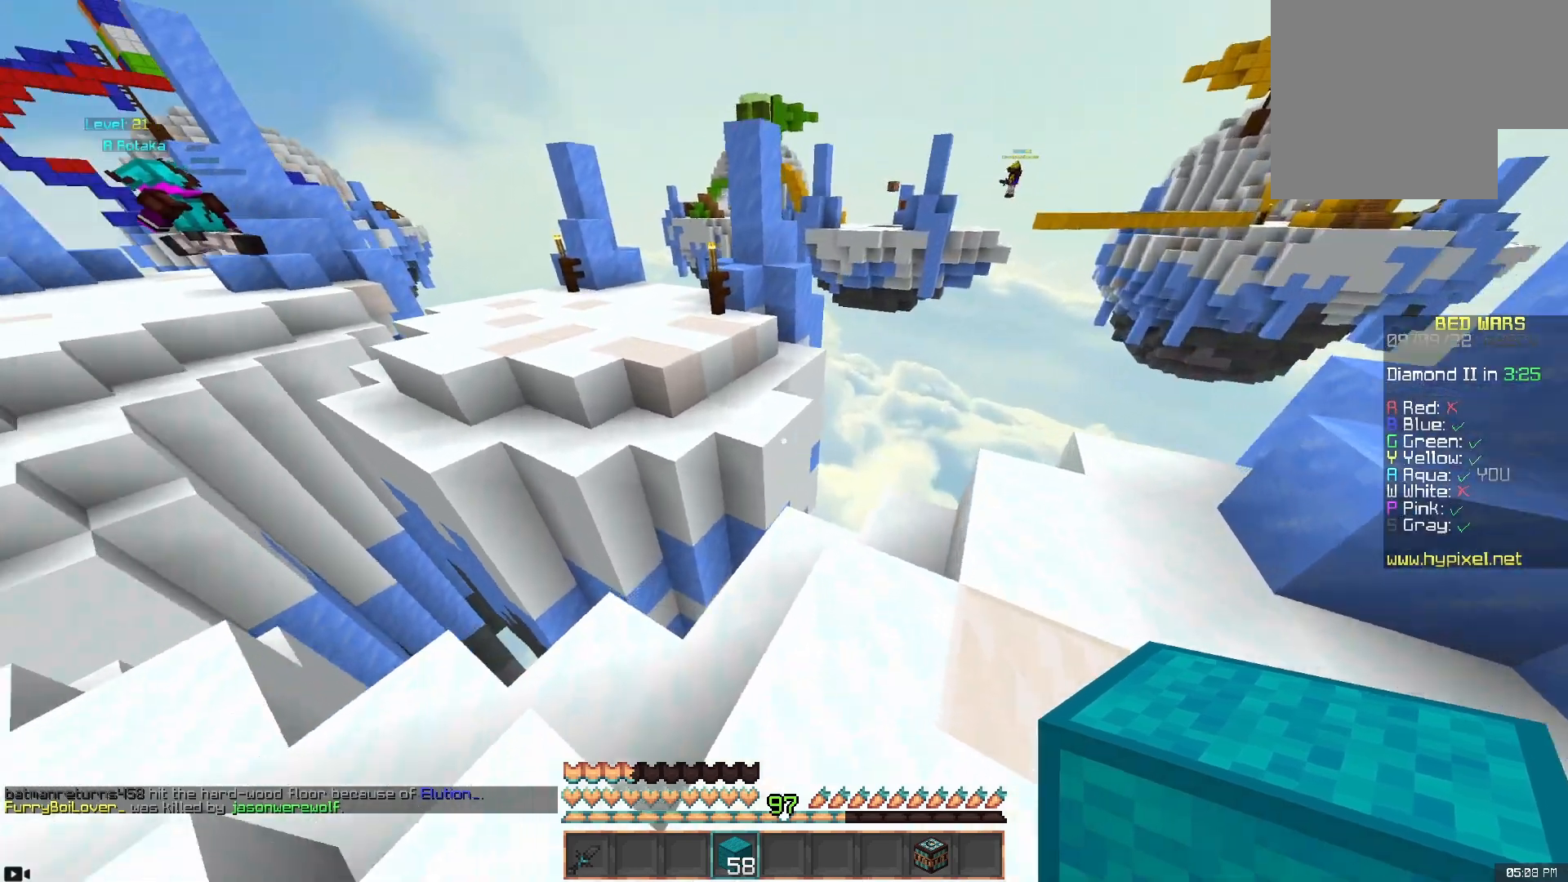
{"keys": ["w"], "mouse": ["right"], "events": [[183, "s", "down"], [250, "d", "up"], [383, "s", "up"], [467, "mouse_right", "down"], [500, "w", "down"]]}
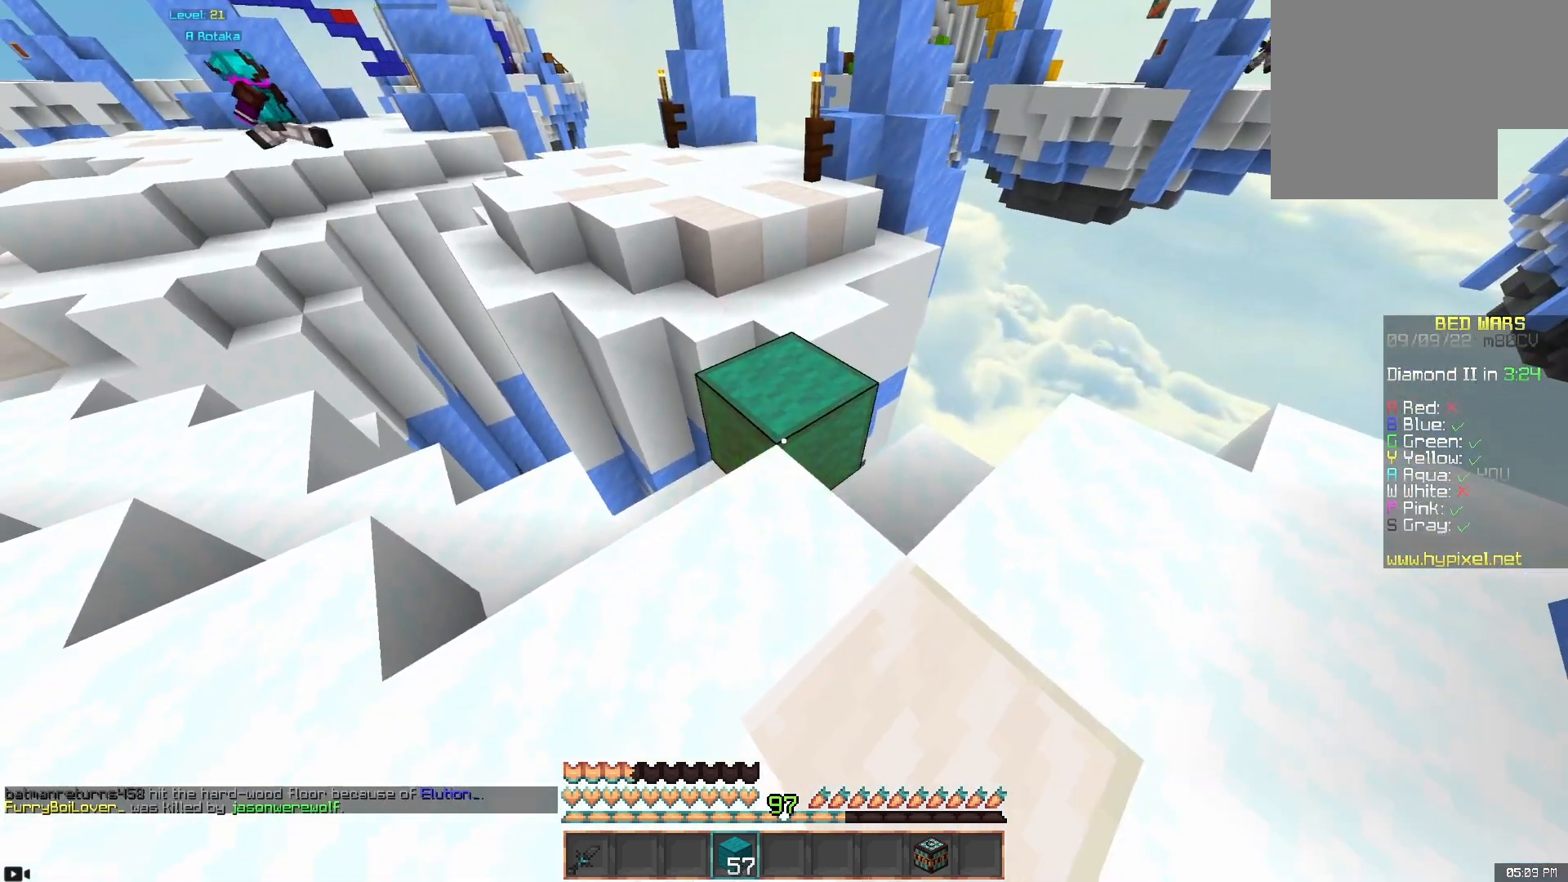
{"keys": ["w"], "mouse": [], "events": [[100, "mouse_right", "up"], [117, "w", "up"], [183, "s", "down"], [333, "s", "up"], [383, "w", "down"]]}
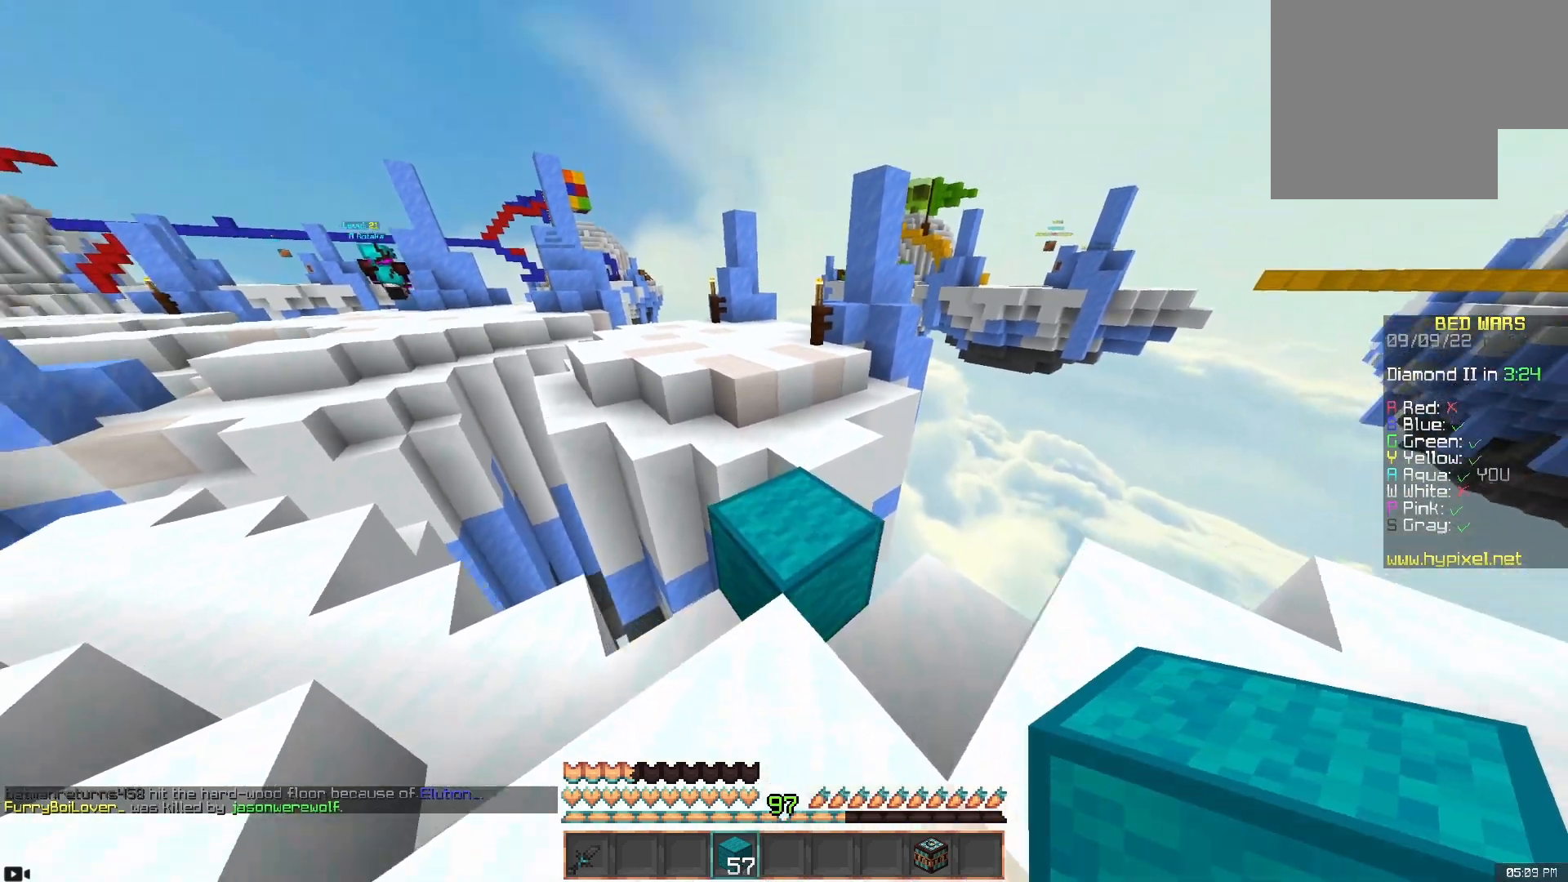
{"keys": ["space", "w"], "mouse": [], "events": [[433, "space", "down"]]}
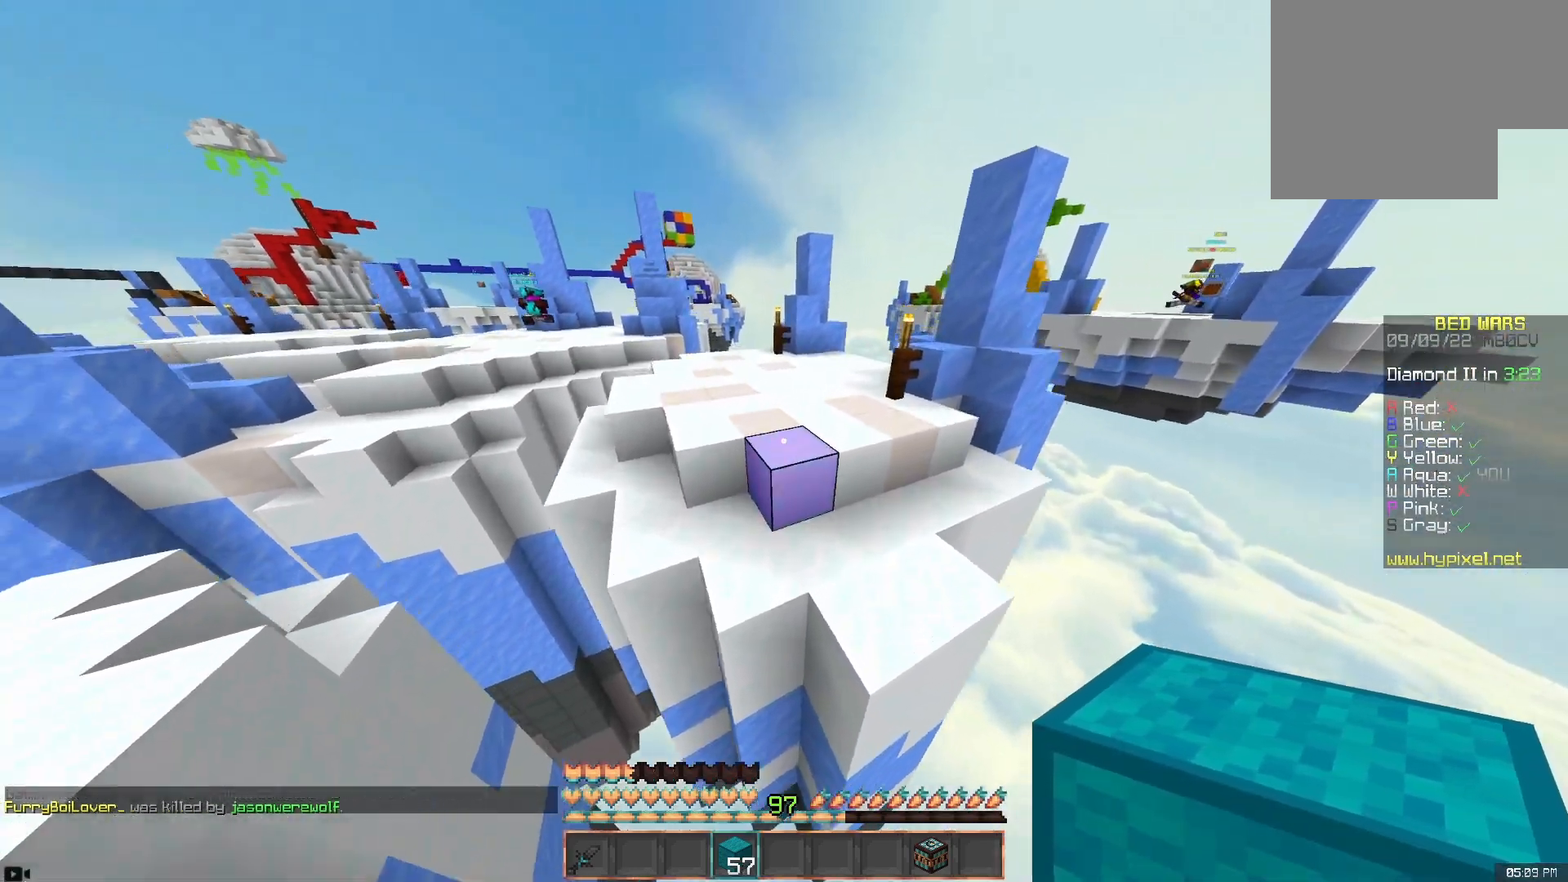
{"keys": ["a", "space", "w"], "mouse": [], "events": [[133, "a", "down"], [150, "space", "up"], [500, "space", "down"]]}
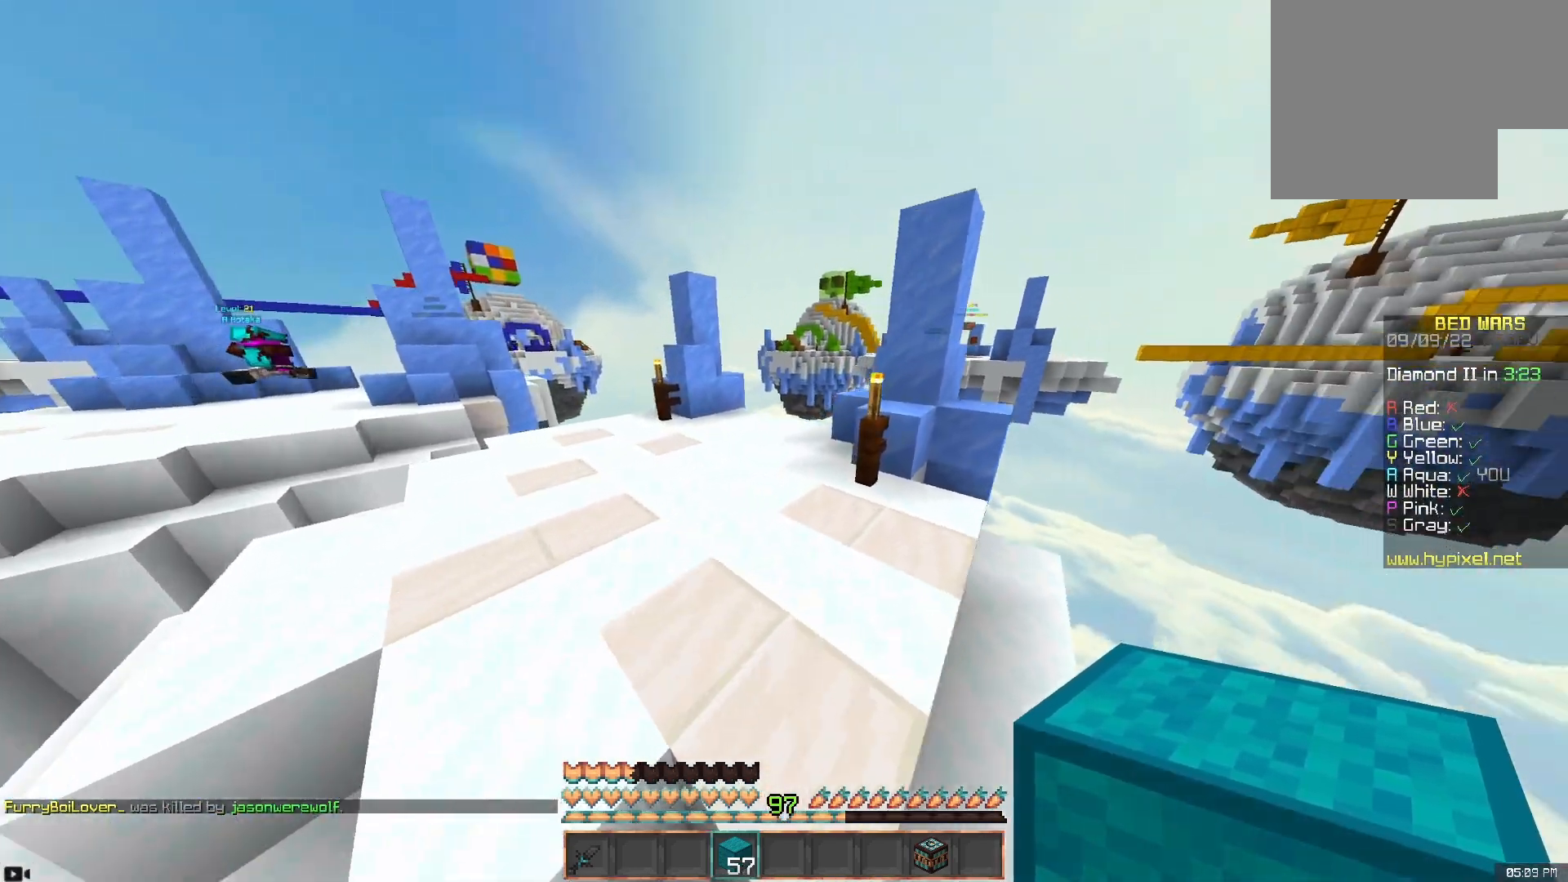
{"keys": [], "mouse": [], "events": [[200, "space", "up"], [283, "a", "up"], [333, "w", "up"]]}
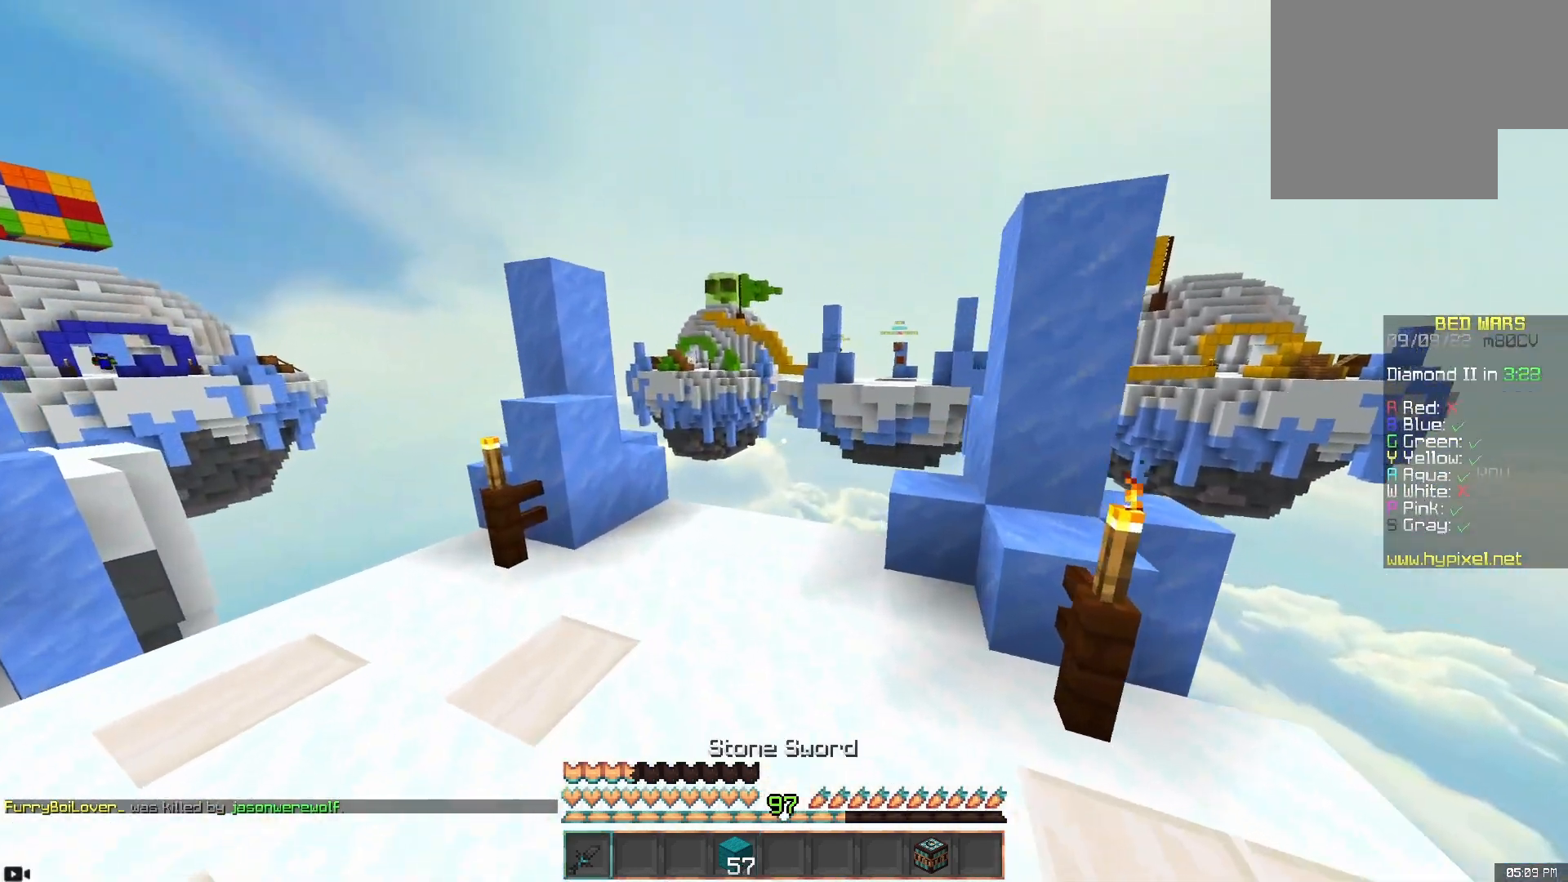
{"keys": ["d"], "mouse": ["left"], "events": [[17, "a", "down"], [67, "mouse_left", "down"], [283, "d", "down"], [333, "a", "up"]]}
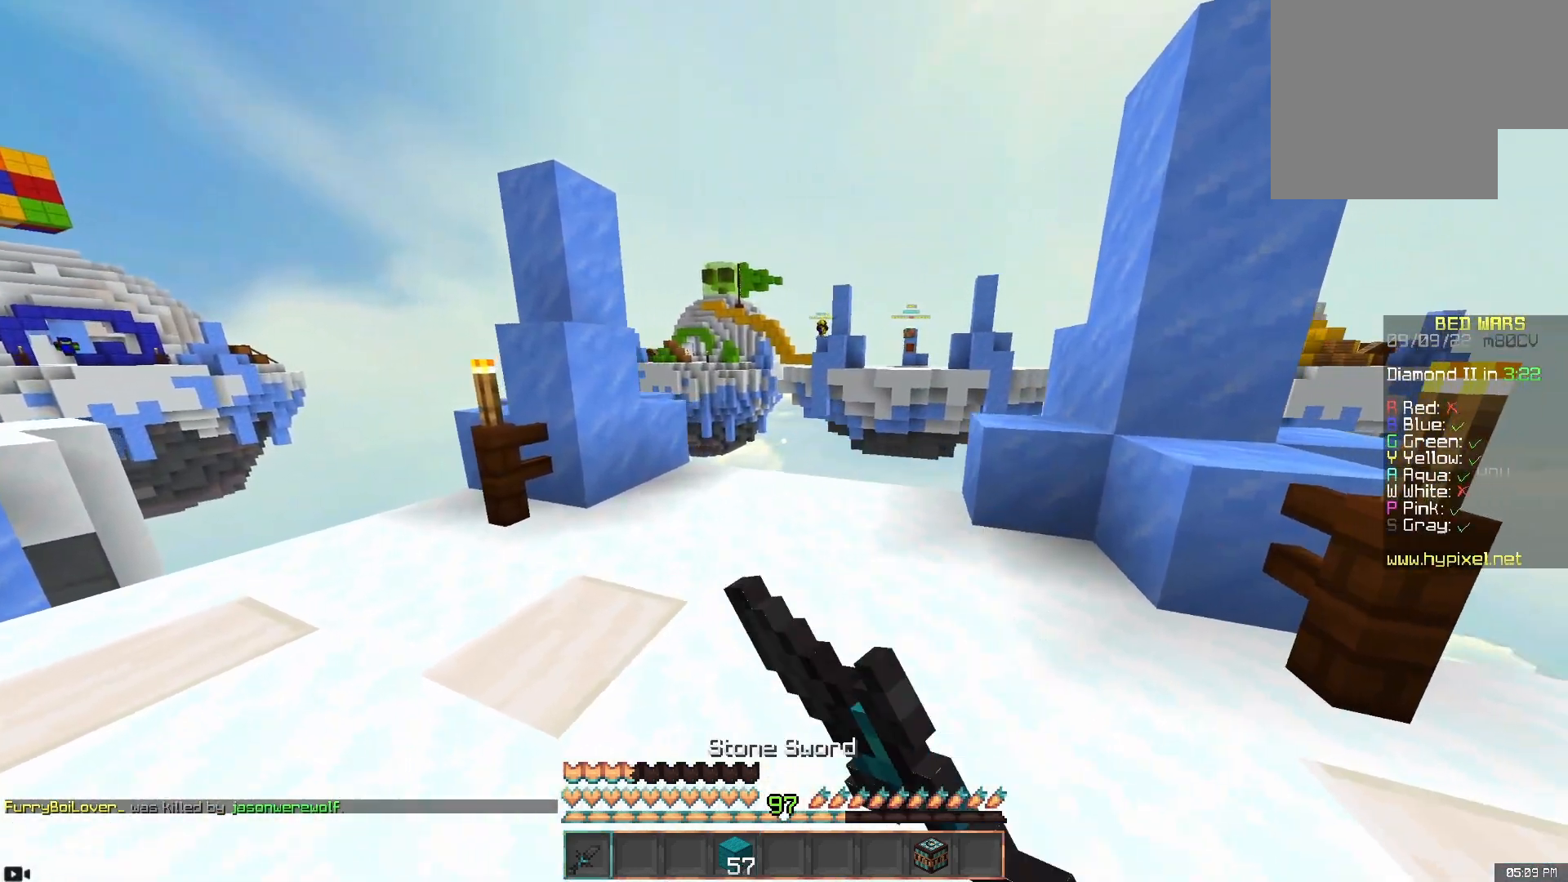
{"keys": [], "mouse": [], "events": [[33, "w", "down"], [117, "mouse_left", "up"], [167, "d", "up"], [333, "w", "up"]]}
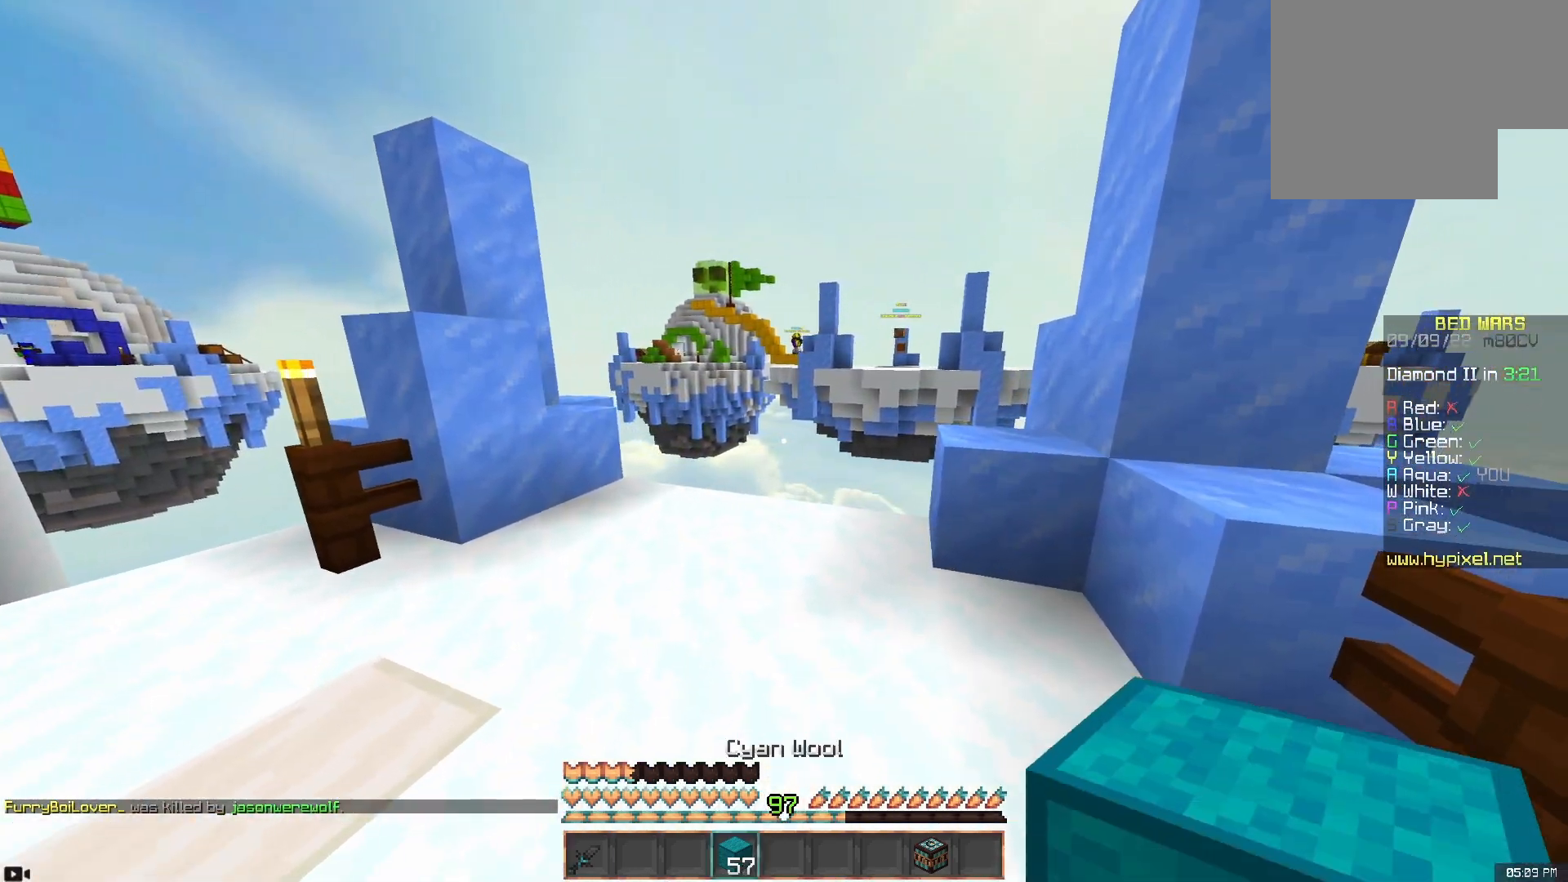
{"keys": ["d", "s"], "mouse": [], "events": [[17, "a", "down"], [183, "s", "down"], [267, "mouse_left", "down"], [283, "a", "up"], [417, "mouse_left", "up"], [483, "d", "down"]]}
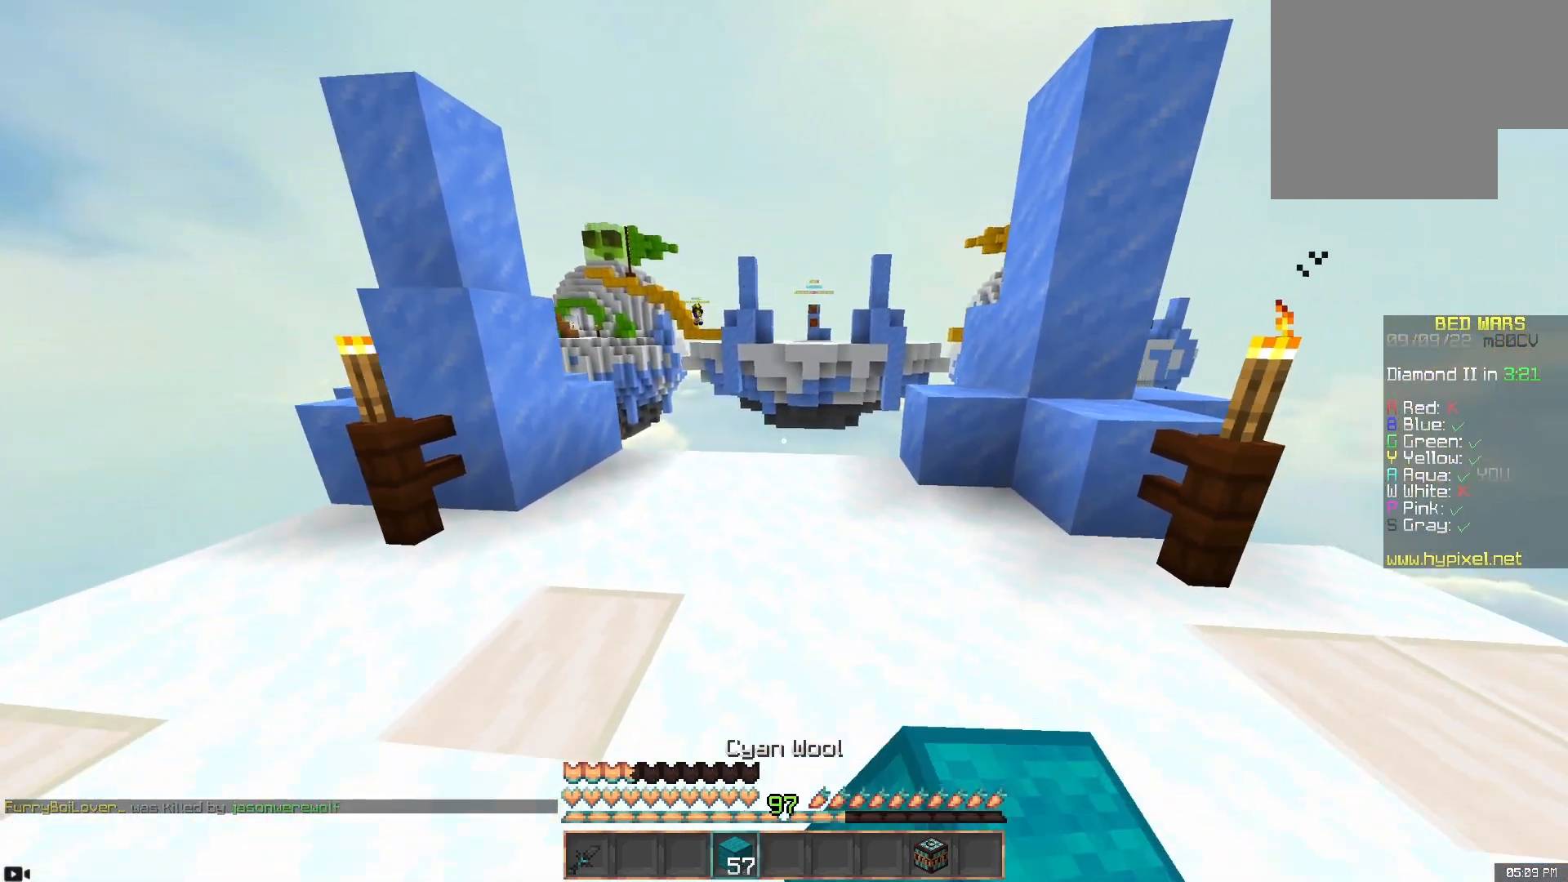
{"keys": ["w"], "mouse": [], "events": [[50, "a", "down"], [50, "s", "up"], [67, "mouse_left", "down"], [217, "d", "up"], [217, "mouse_left", "up"], [300, "d", "down"], [383, "a", "up"], [450, "w", "down"], [500, "d", "up"]]}
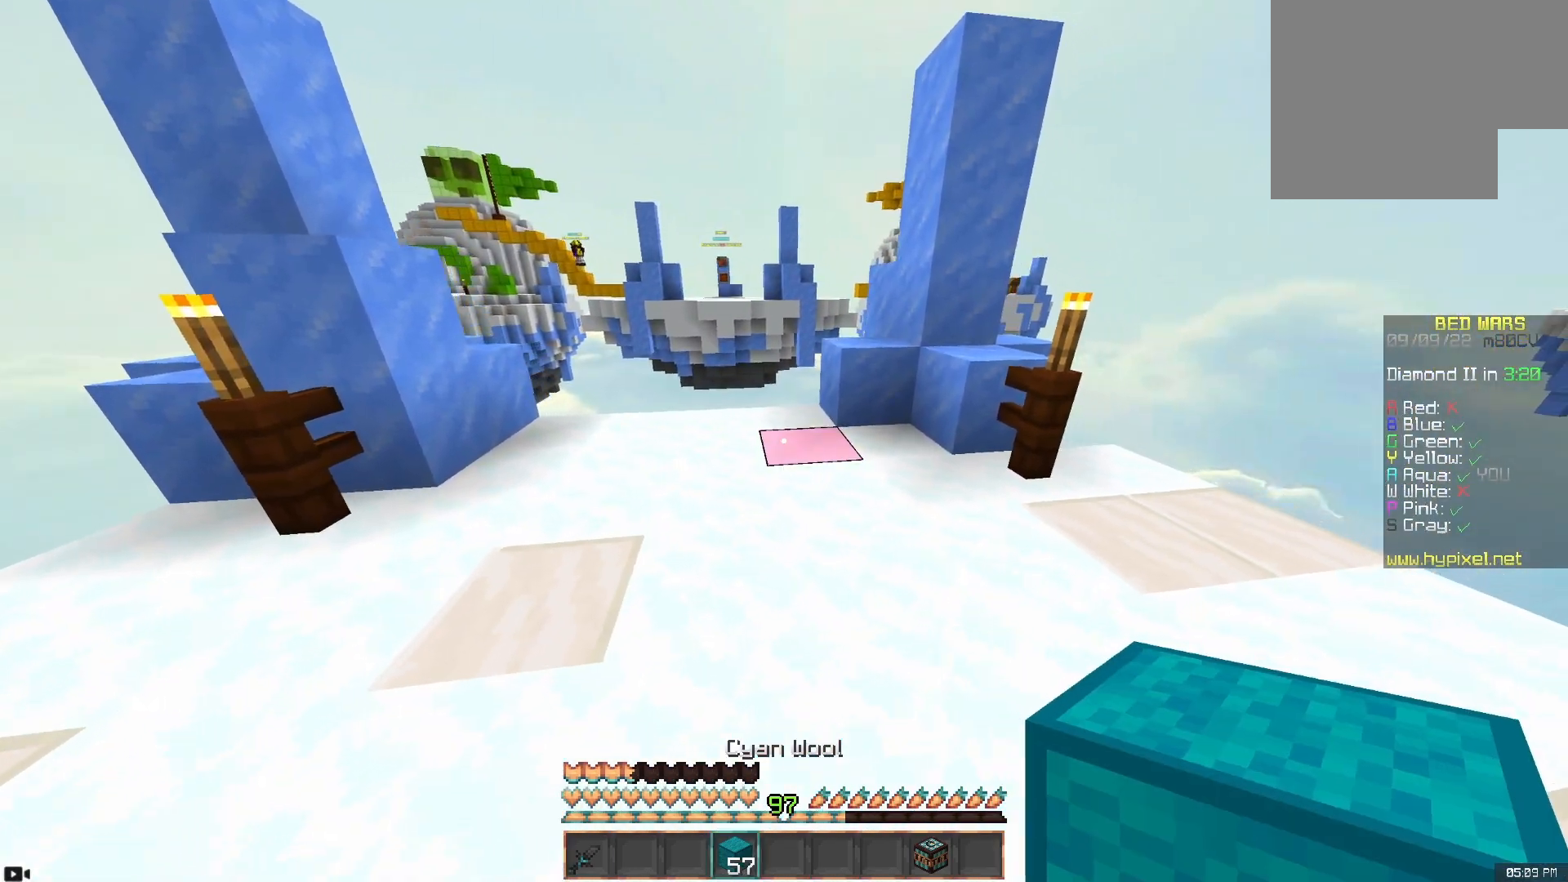
{"keys": ["a"], "mouse": [], "events": [[183, "a", "down"], [417, "a", "up"], [417, "w", "up"], [500, "a", "down"]]}
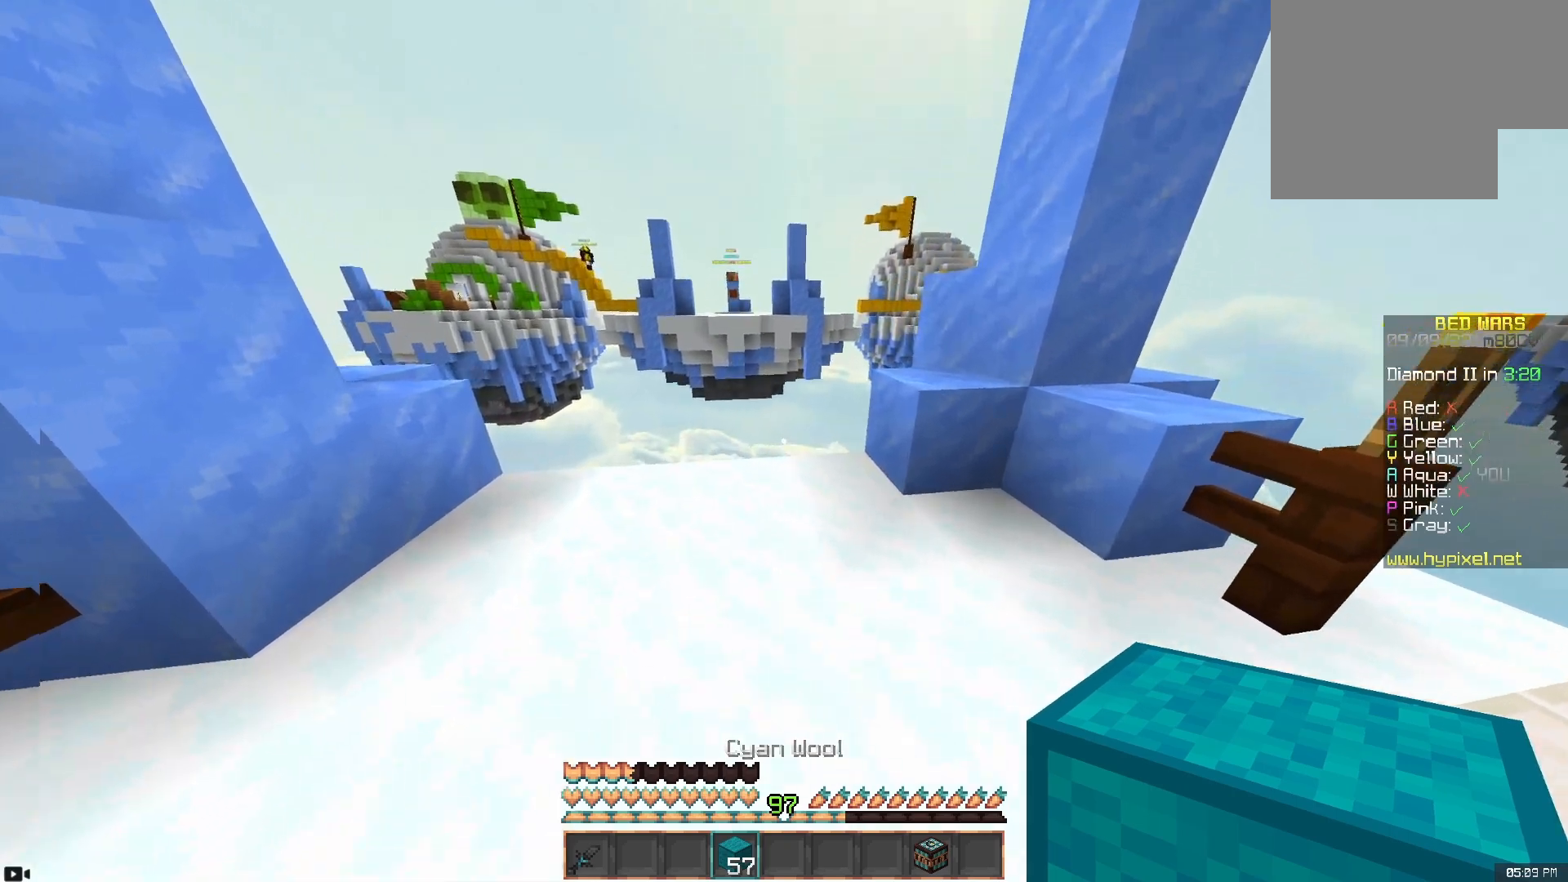
{"keys": [], "mouse": [], "events": [[117, "s", "down"], [250, "a", "up"], [350, "d", "down"], [400, "s", "up"], [500, "d", "up"]]}
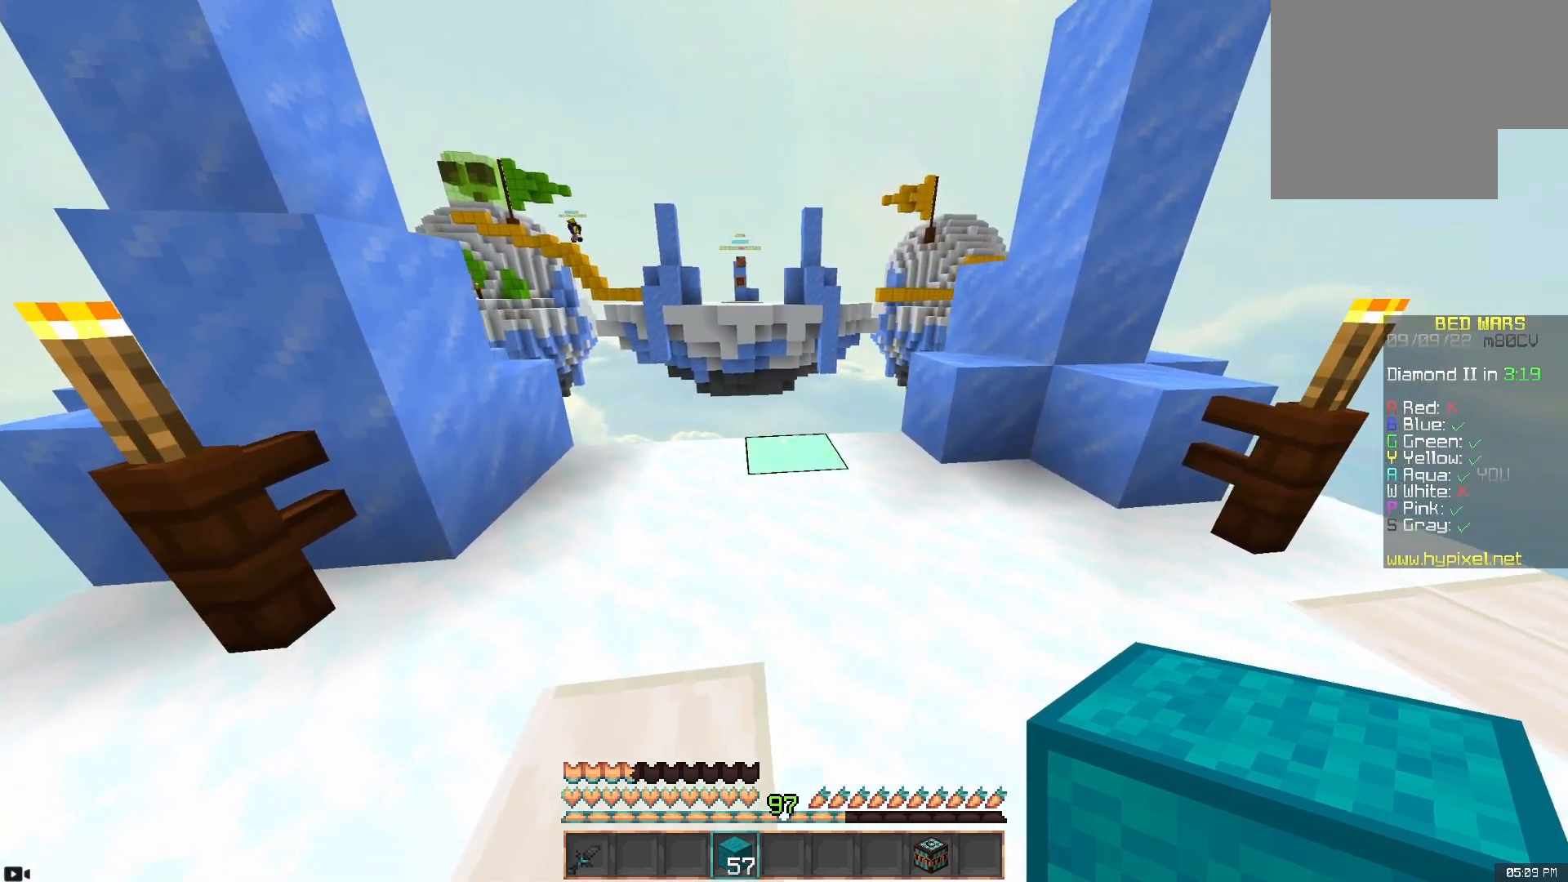
{"keys": [], "mouse": [], "events": []}
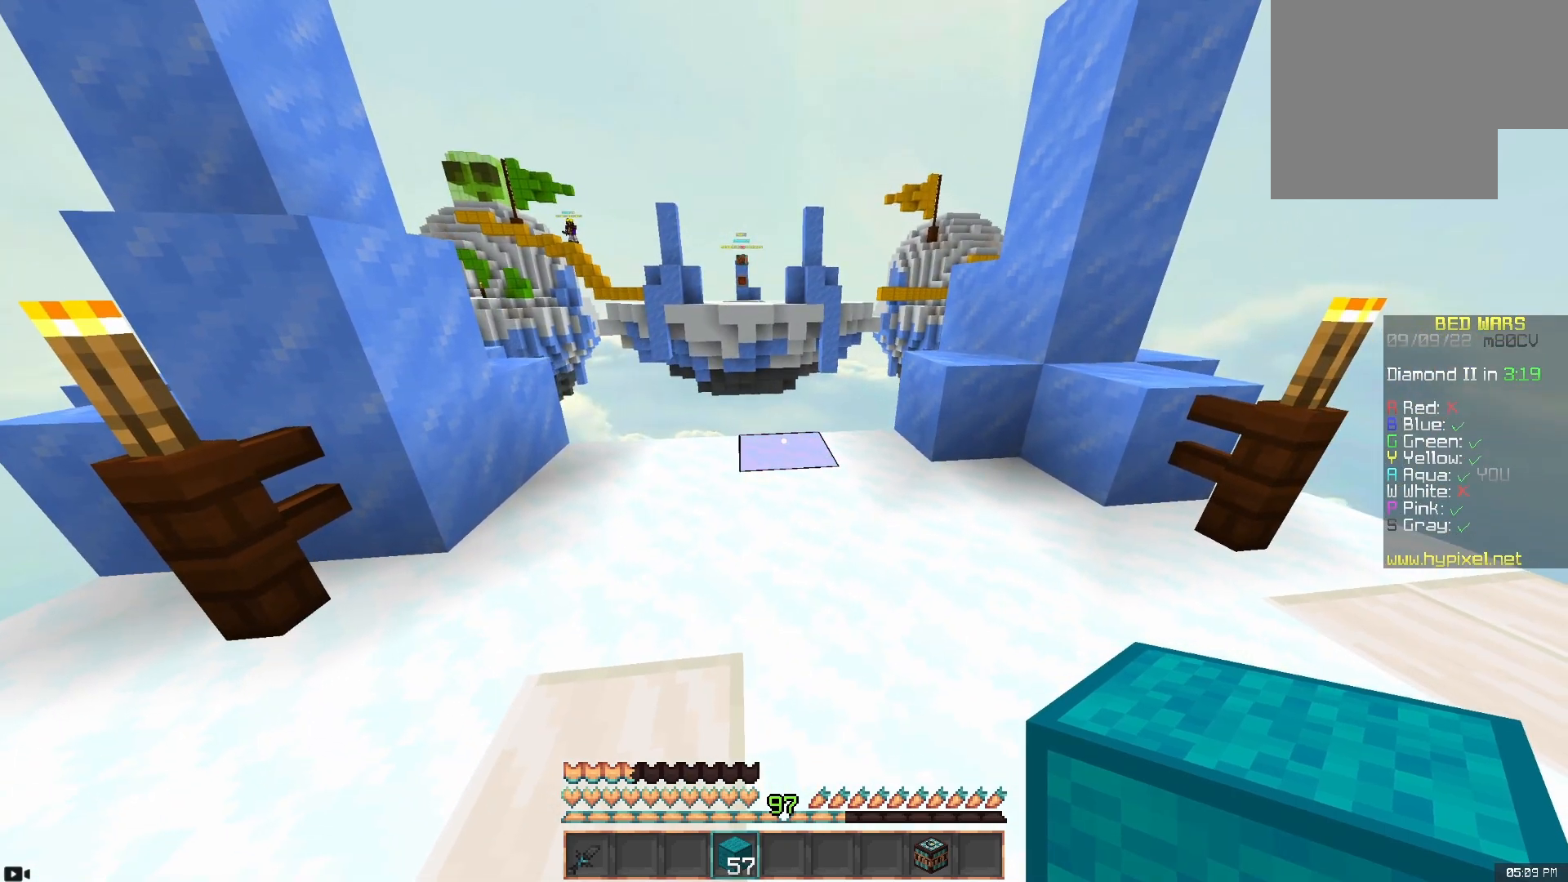
{"keys": ["a", "w"], "mouse": [], "events": [[250, "w", "down"], [417, "a", "down"]]}
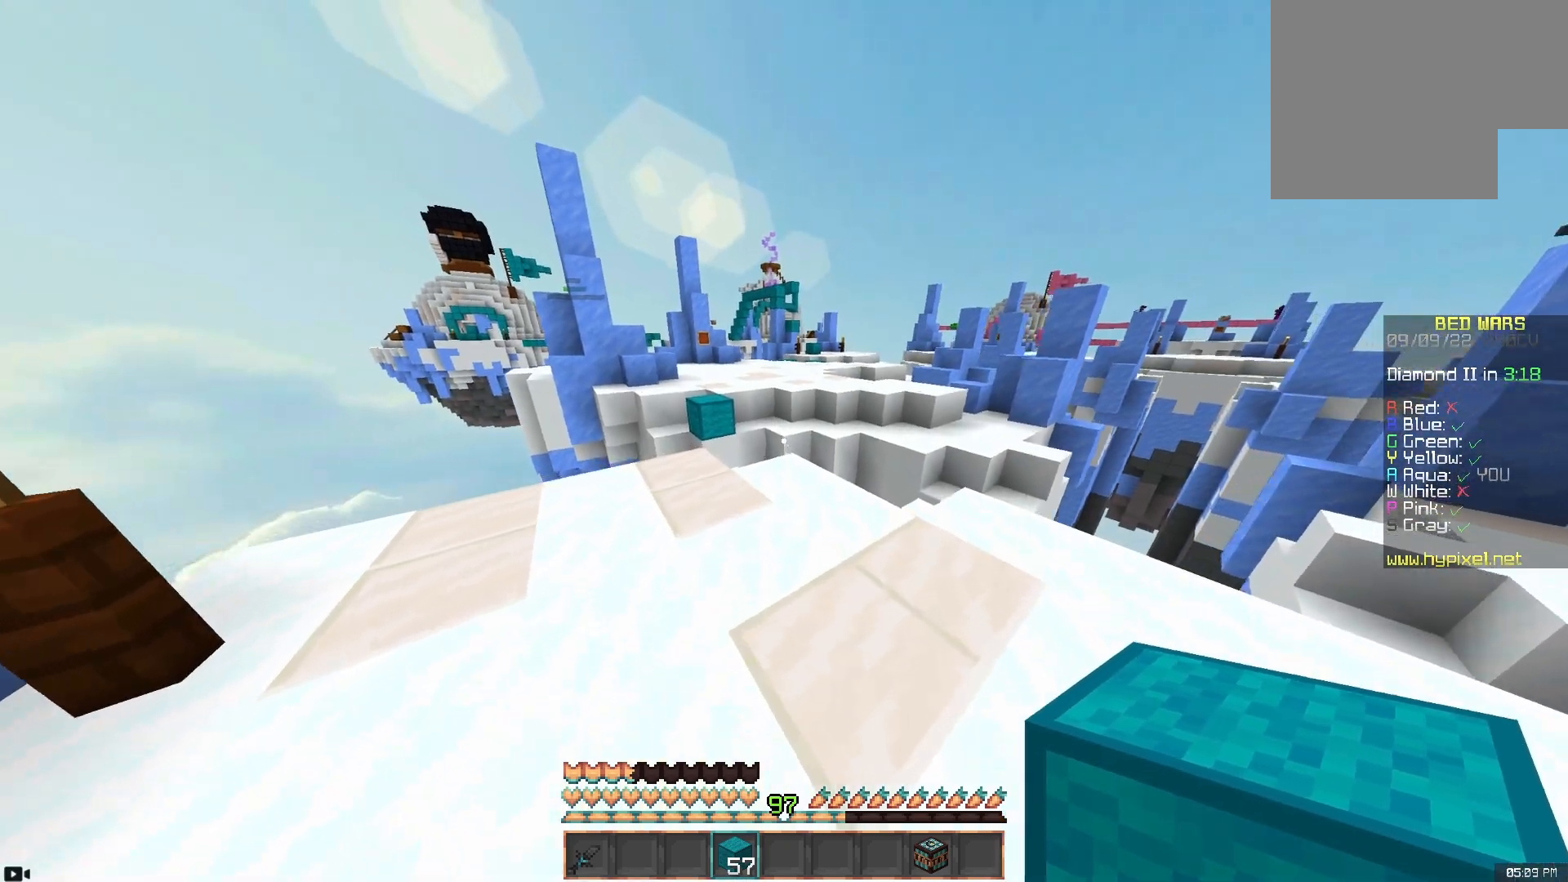
{"keys": ["space", "w"], "mouse": [], "events": [[417, "a", "up"], [500, "space", "down"]]}
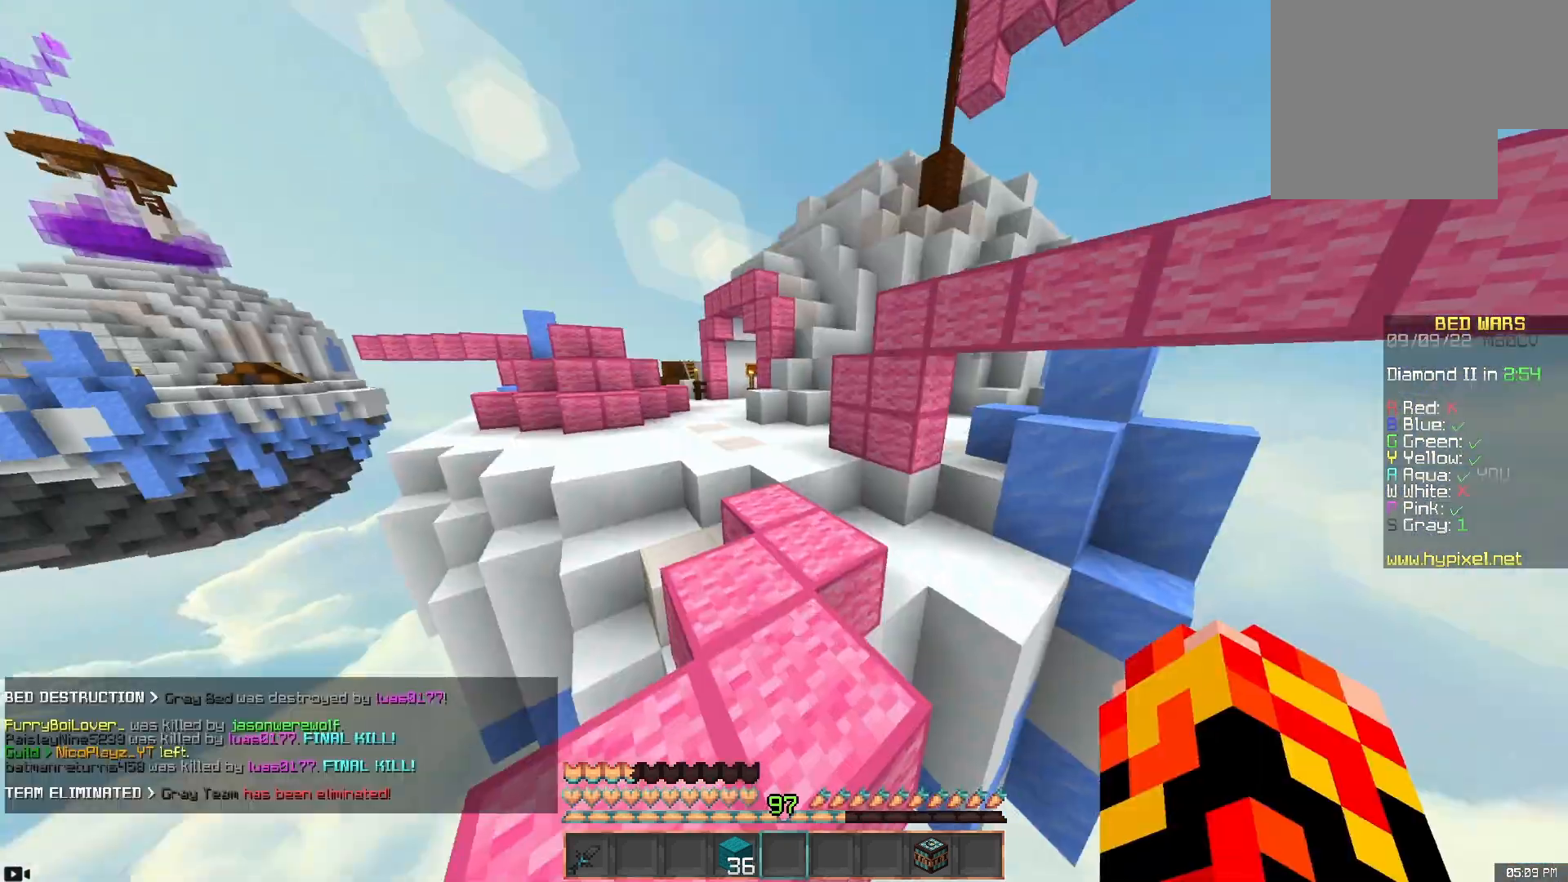
{"keys": ["w"], "mouse": [], "events": [[183, "space", "up"]]}
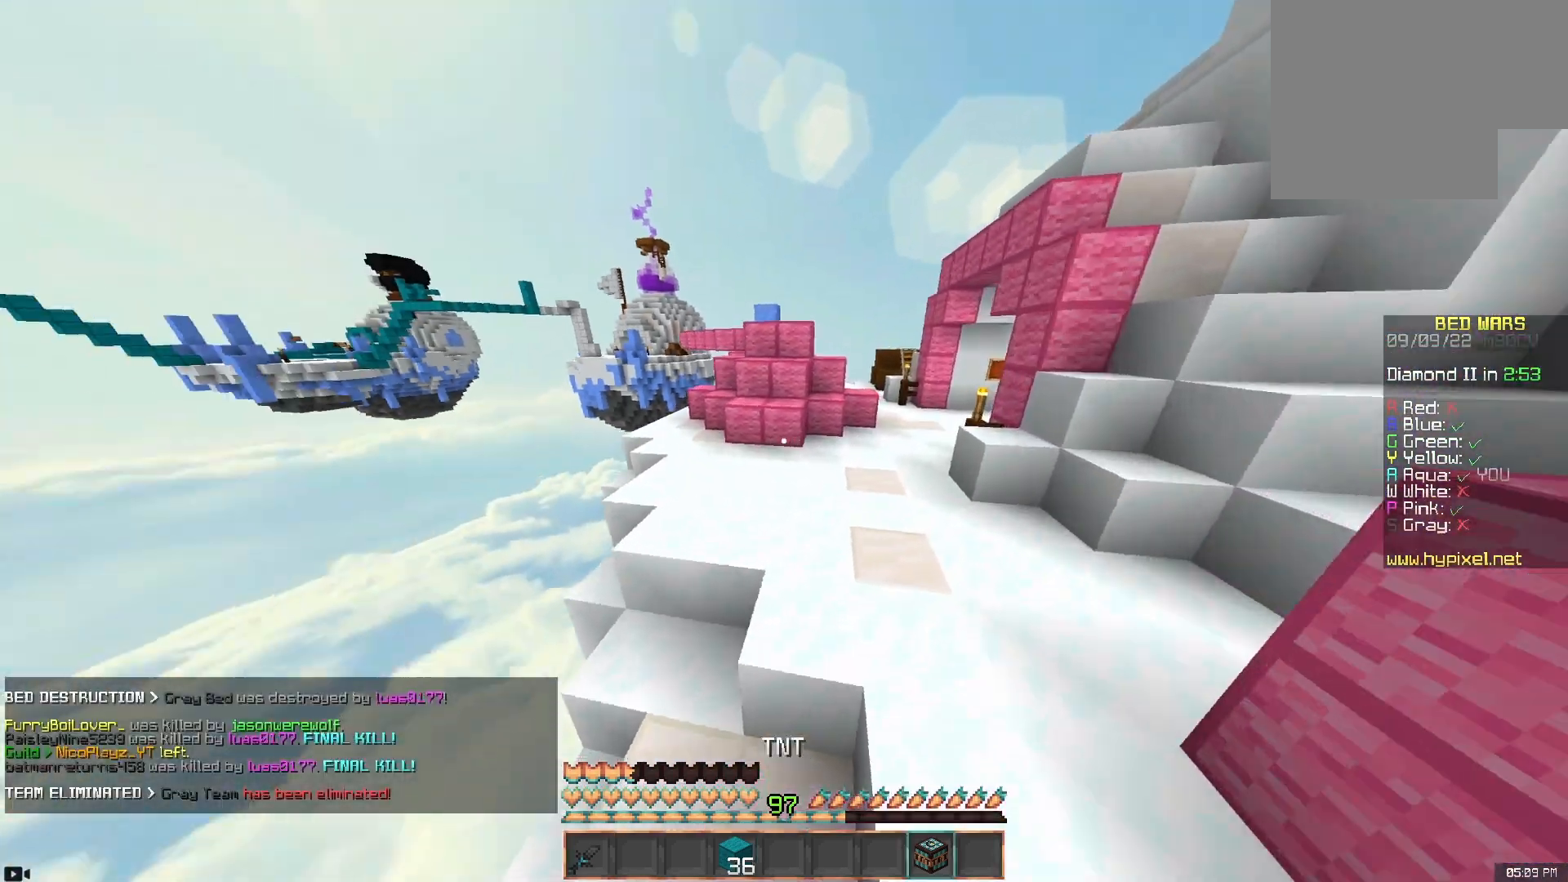
{"keys": ["w"], "mouse": [], "events": [[50, "space", "down"], [183, "a", "down"], [300, "space", "up"], [500, "a", "up"]]}
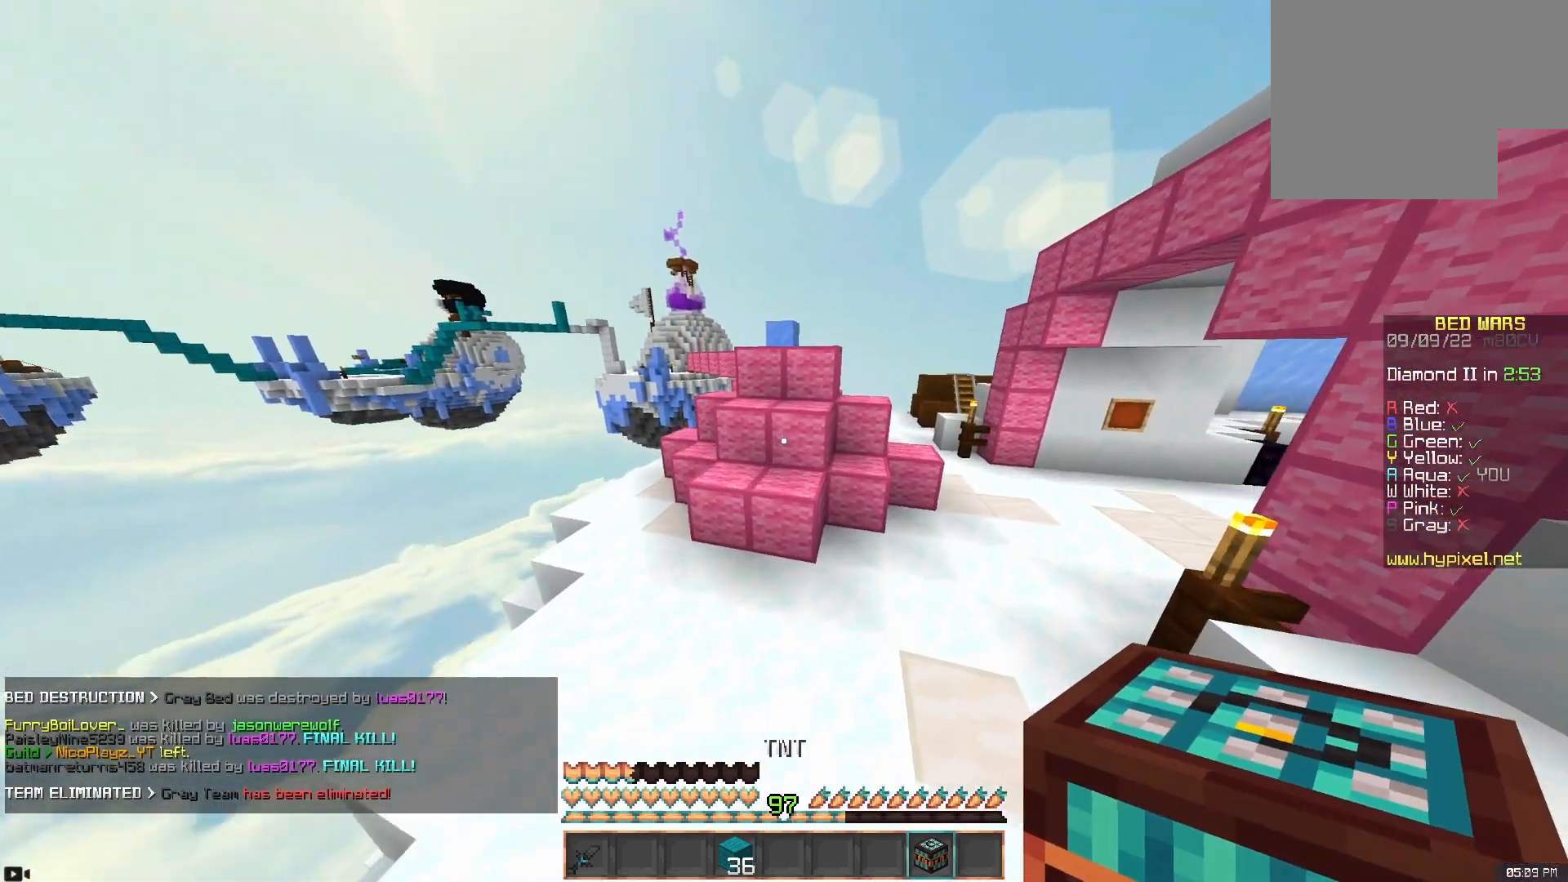
{"keys": ["d", "w"], "mouse": [], "events": [[100, "d", "down"], [250, "mouse_right", "down"], [333, "mouse_right", "up"]]}
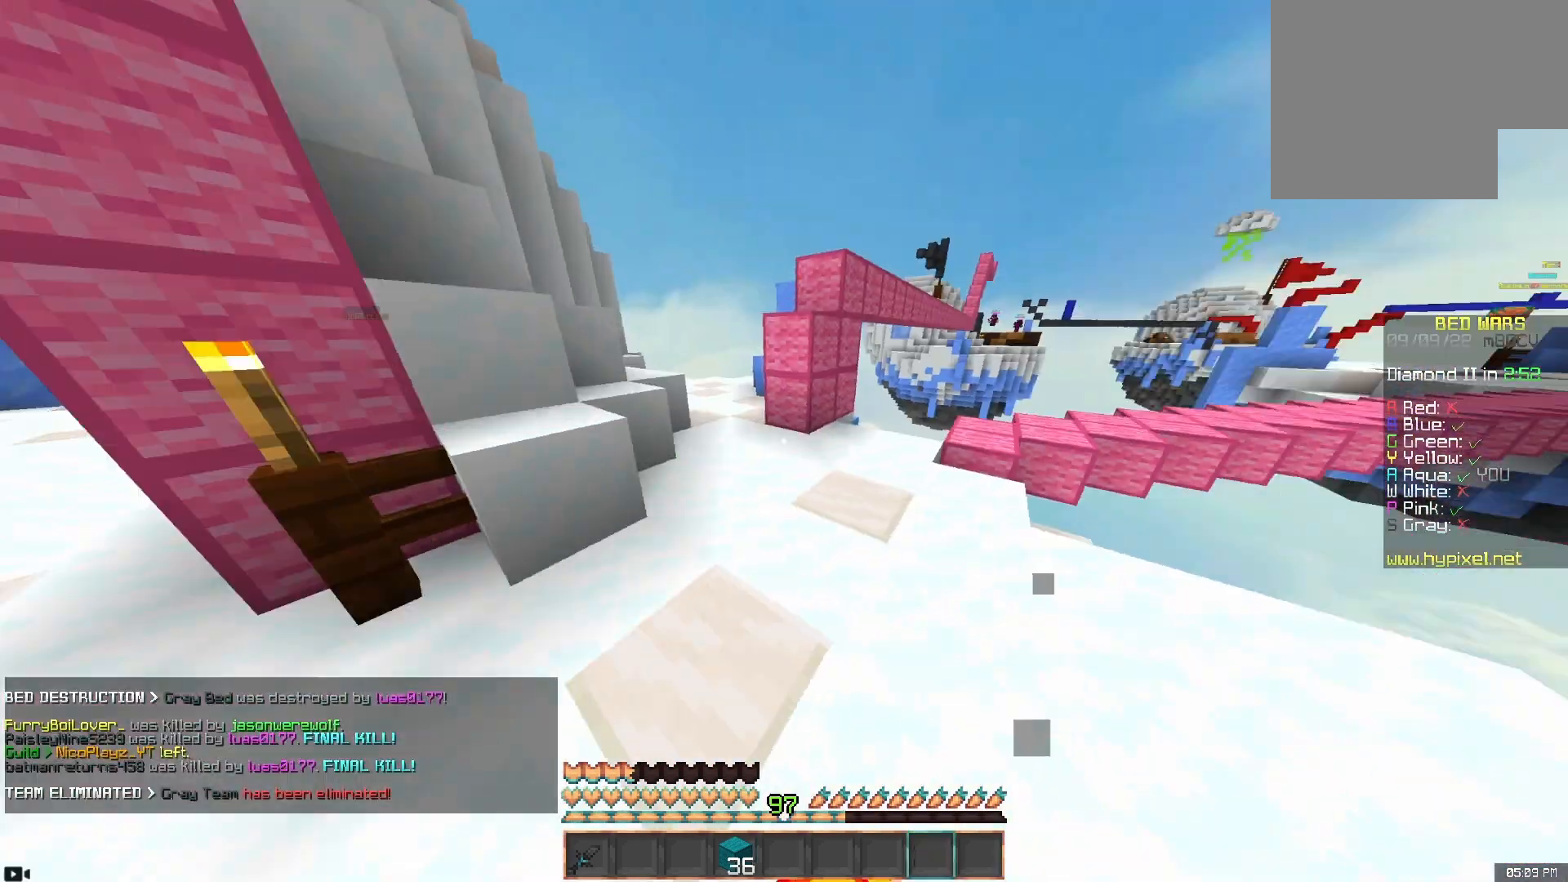
{"keys": ["w"], "mouse": [], "events": [[50, "space", "down"], [167, "d", "up"], [183, "a", "down"], [300, "space", "up"], [500, "a", "up"]]}
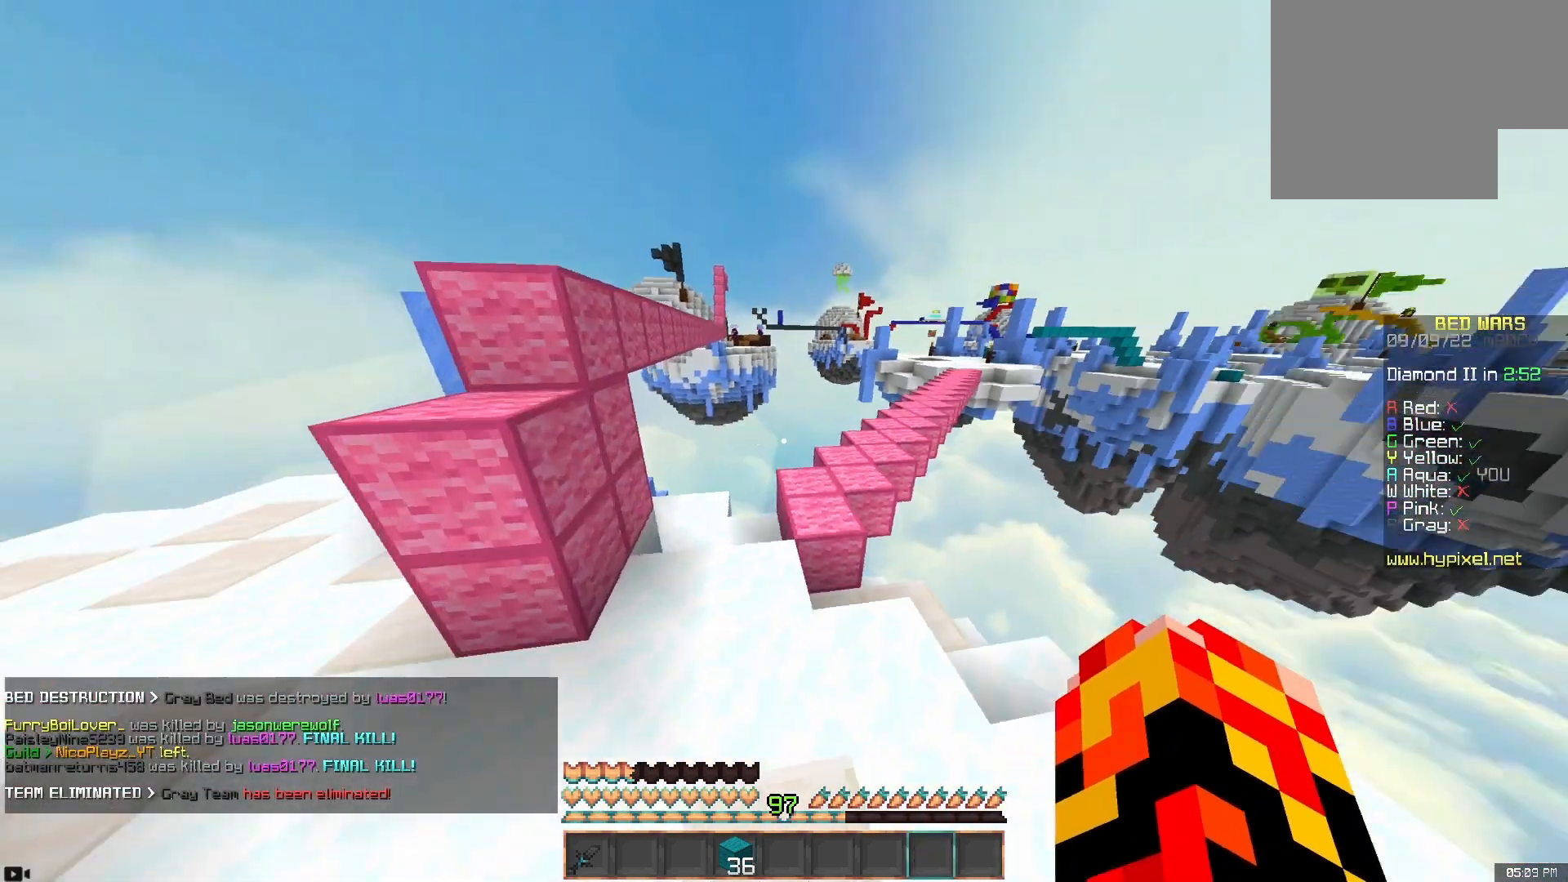
{"keys": ["w"], "mouse": [], "events": [[267, "space", "down"], [417, "space", "up"]]}
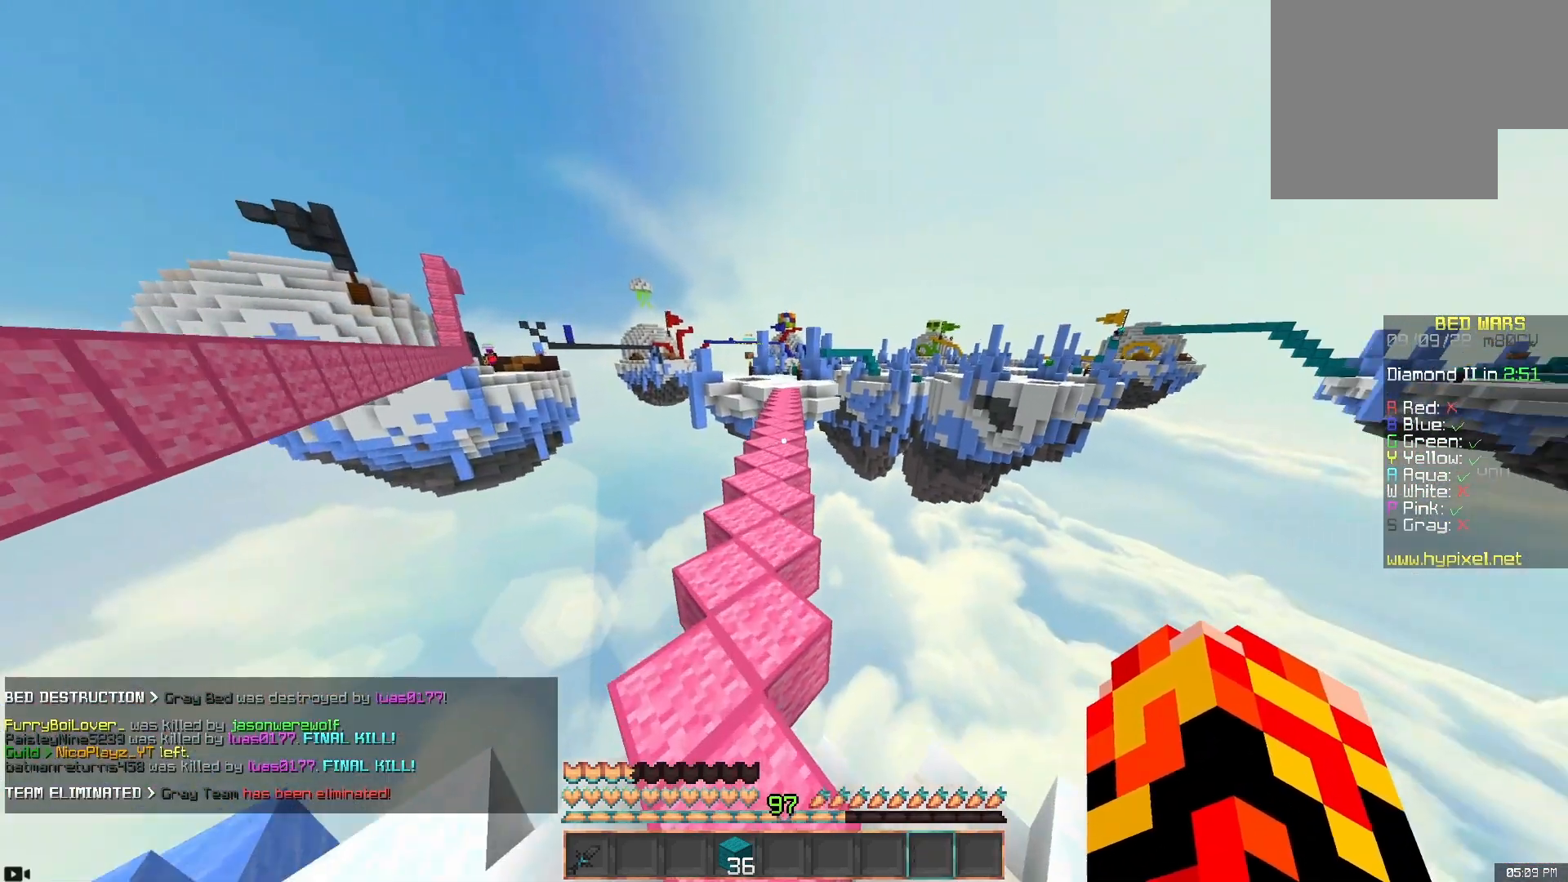
{"keys": ["d", "w"], "mouse": [], "events": [[333, "space", "down"], [450, "d", "down"], [500, "space", "up"]]}
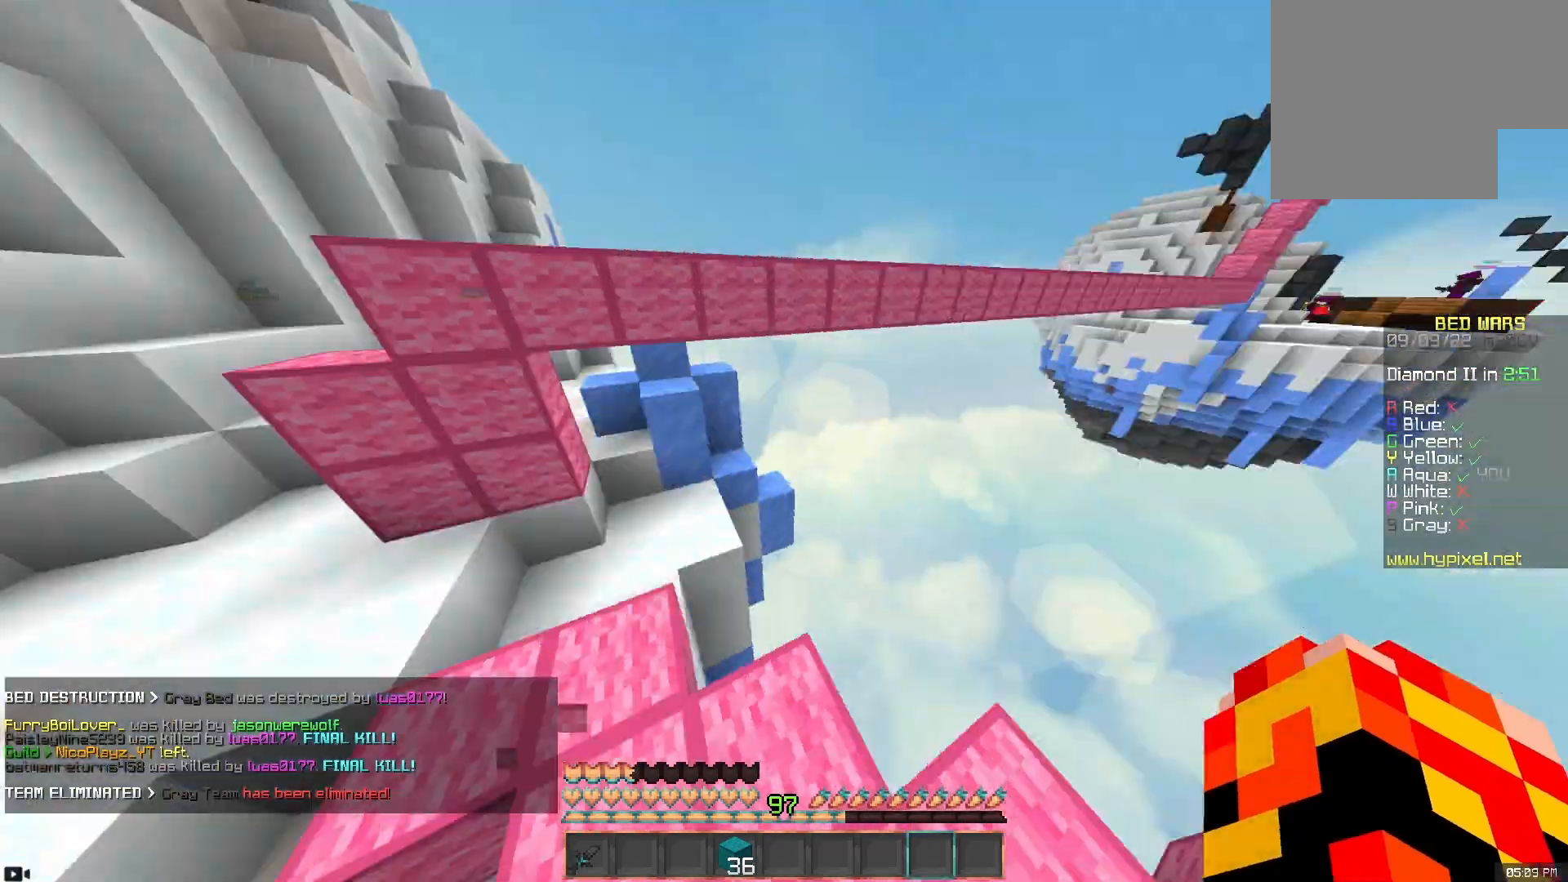
{"keys": [], "mouse": ["left"], "events": [[17, "w", "up"], [83, "s", "down"], [117, "d", "up"], [300, "mouse_left", "down"], [300, "s", "up"]]}
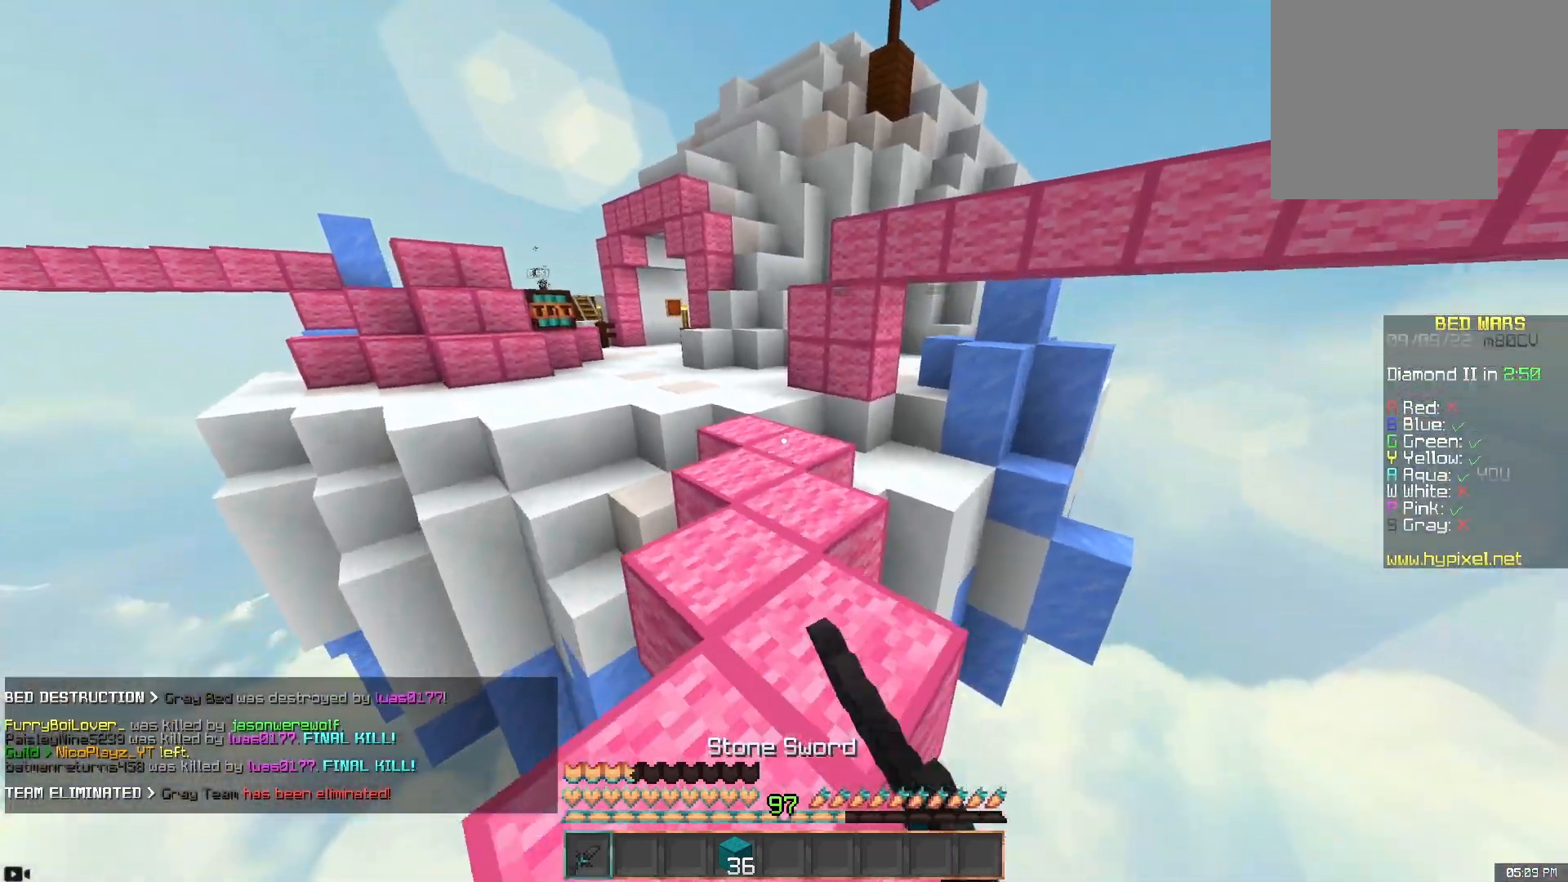
{"keys": ["w"], "mouse": [], "events": [[217, "w", "down"], [250, "mouse_left", "up"]]}
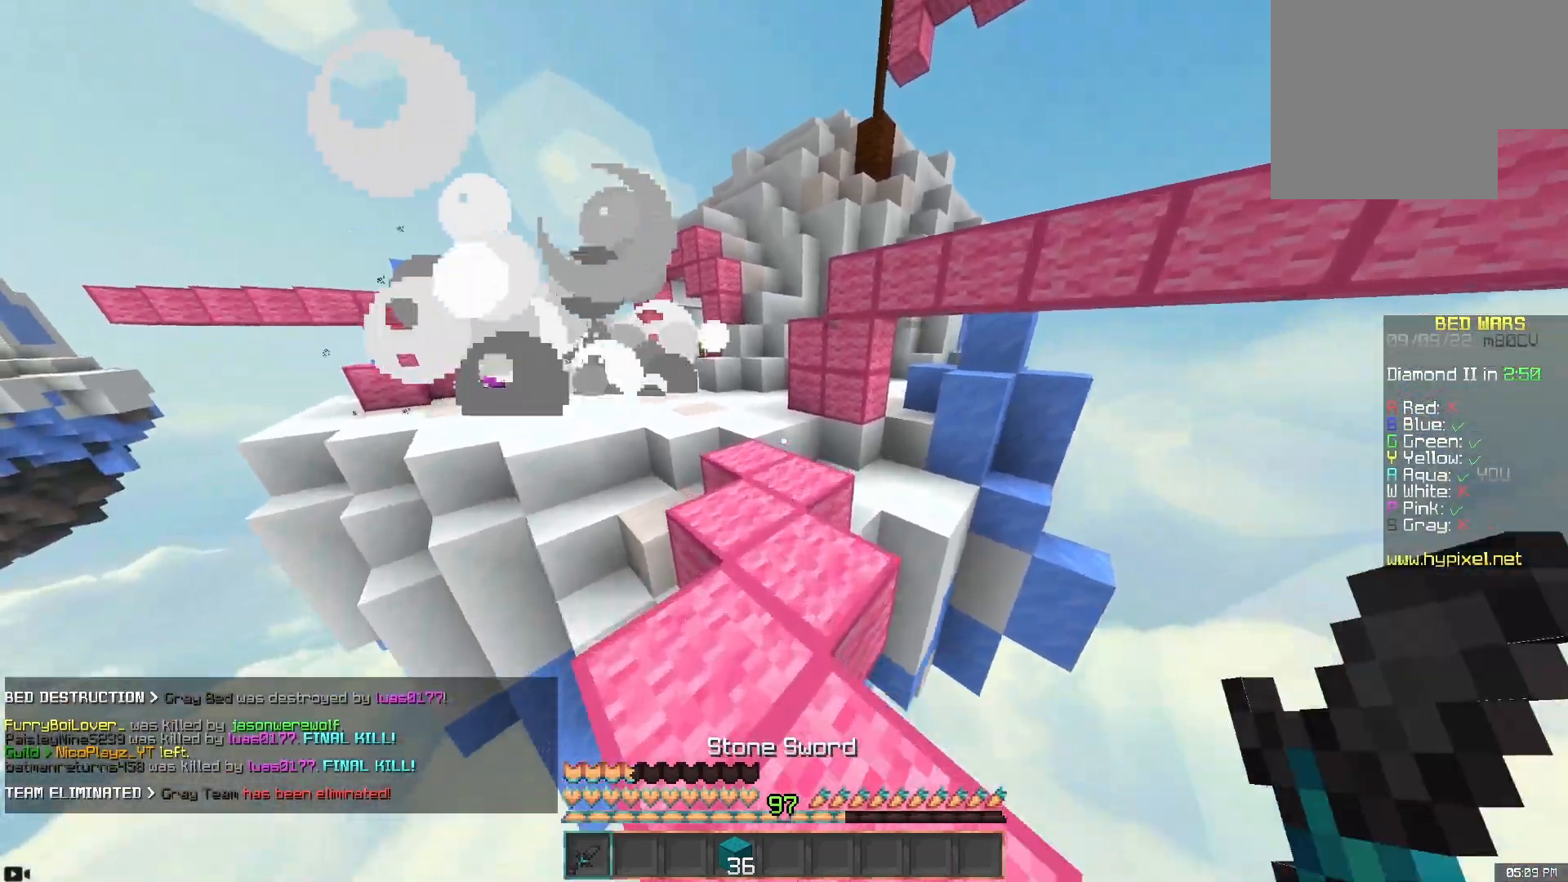
{"keys": ["w"], "mouse": [], "events": [[133, "space", "down"], [333, "space", "up"]]}
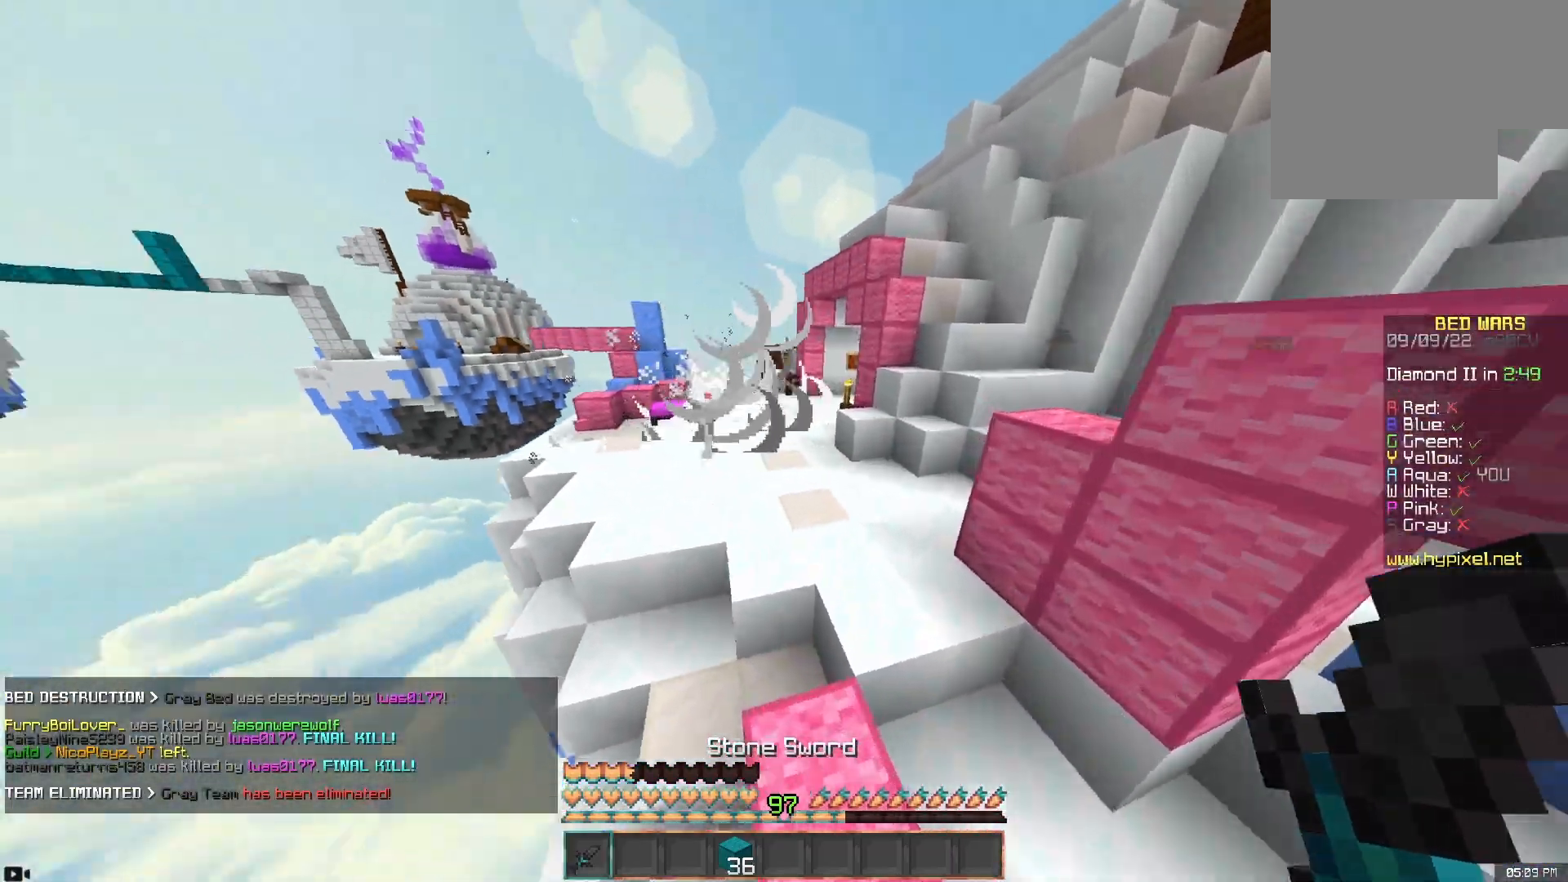
{"keys": ["a", "w"], "mouse": [], "events": [[167, "space", "down"], [367, "space", "up"], [433, "a", "down"]]}